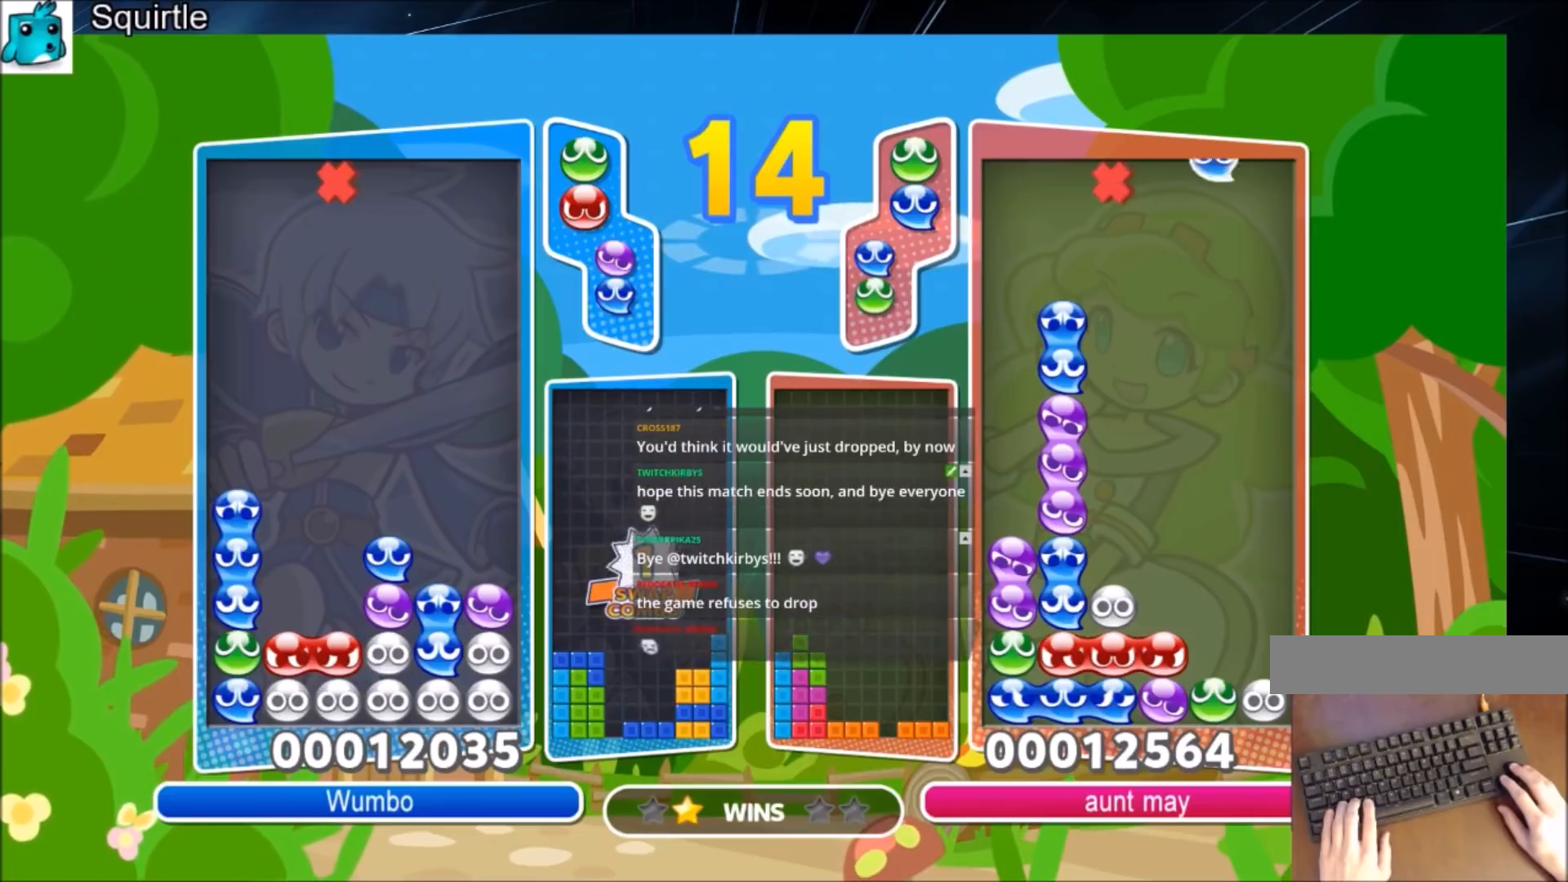
Gameplay with keyboard; each line is a JSON object with the keys held at the frame after it. "events" lists presses ("down") and releases ("up") of "c", "down", "left", "right", "shift", "up", "x" and "z" between this image and that frame as [ms after this image, input, new state], when the widget could be followed in between. No other keys are recorded. Mouse input is not recorded.
{"keys": ["z"], "events": [[400, "z", "down"]]}
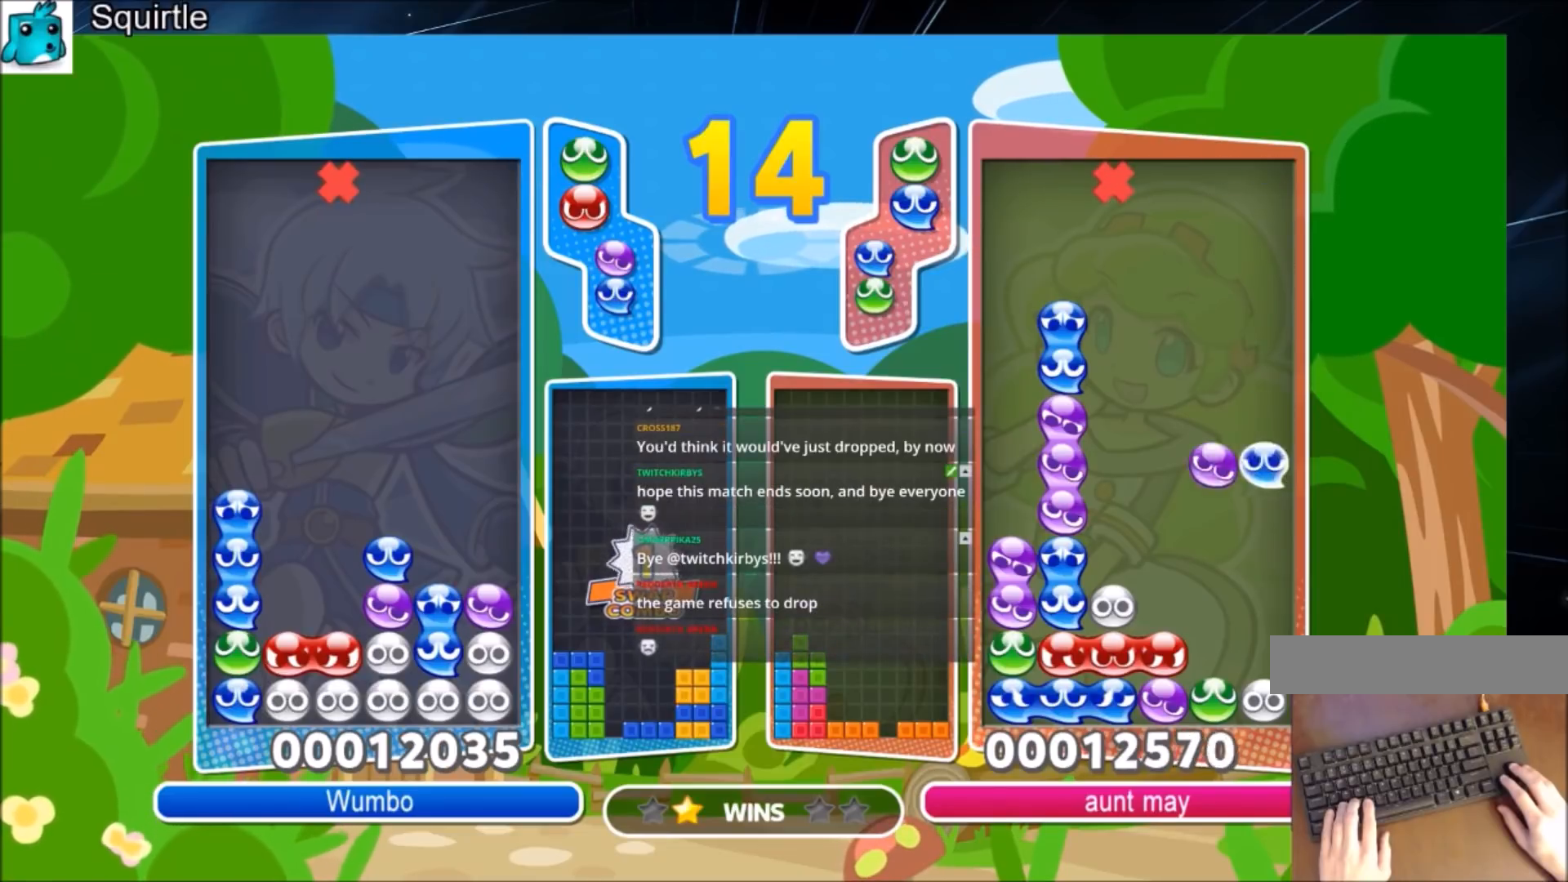
{"keys": [], "events": [[33, "z", "up"], [200, "z", "down"], [367, "z", "up"]]}
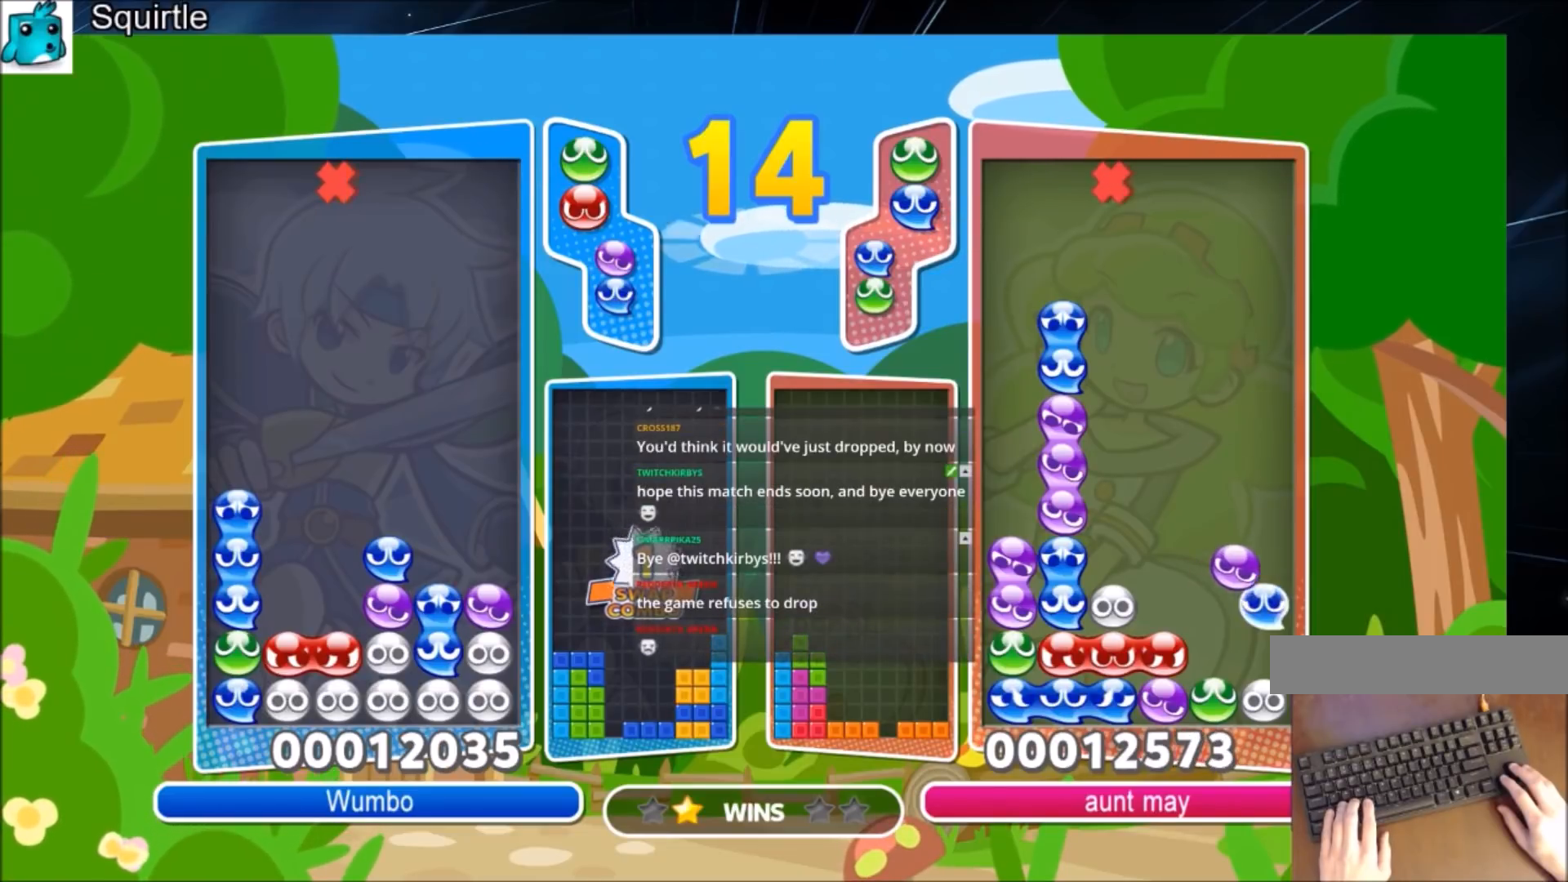
{"keys": ["z"], "events": [[100, "z", "down"], [267, "z", "up"], [500, "z", "down"]]}
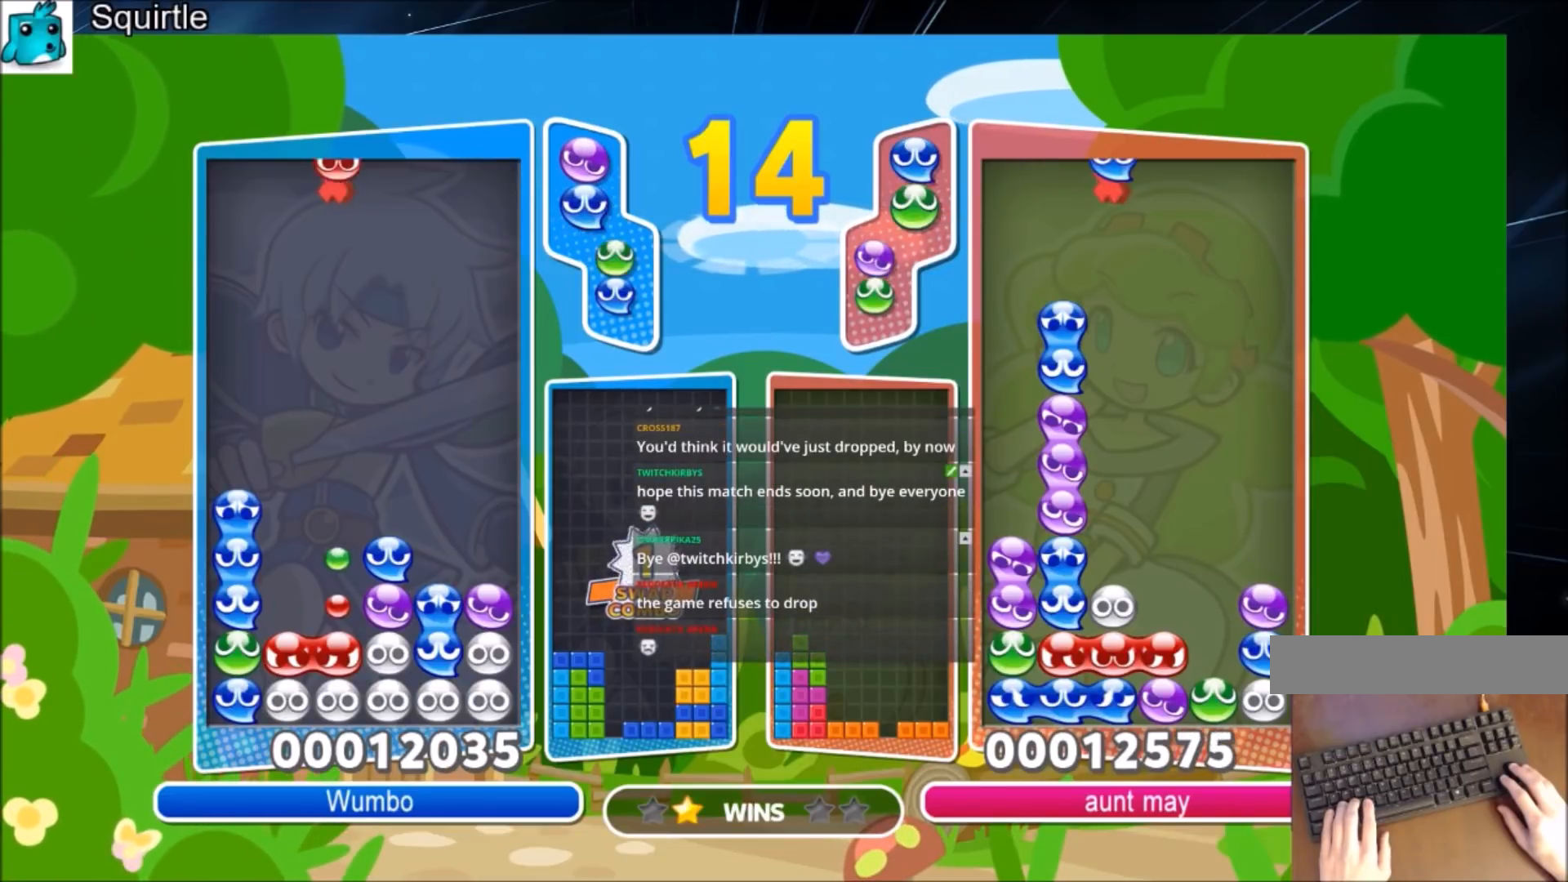
{"keys": ["up"], "events": [[200, "z", "up"], [401, "up", "down"]]}
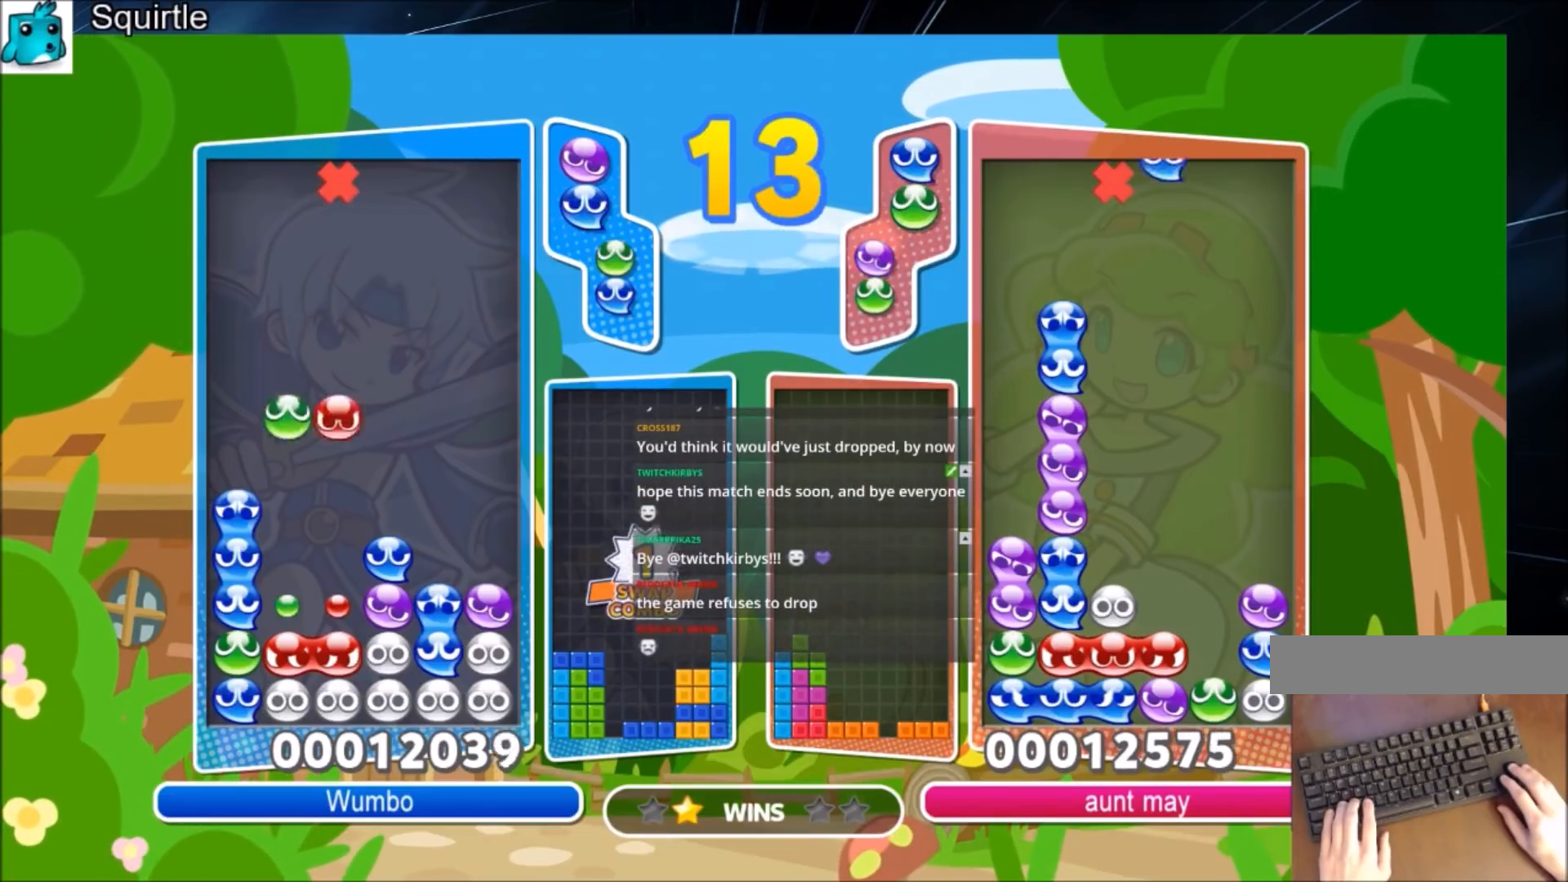
{"keys": ["up"], "events": []}
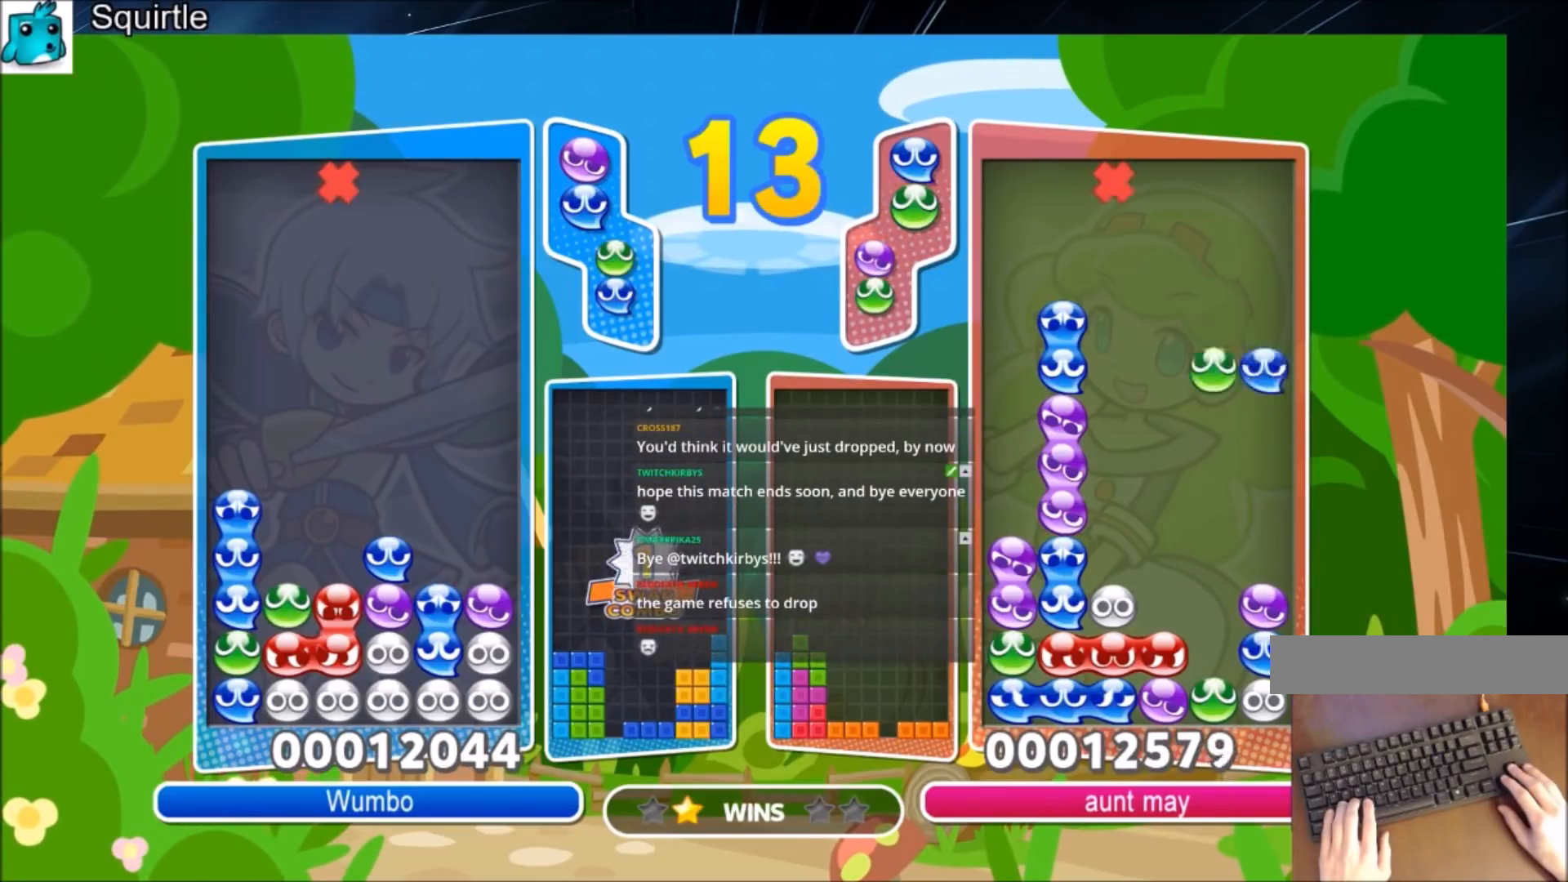
{"keys": [], "events": [[33, "up", "up"]]}
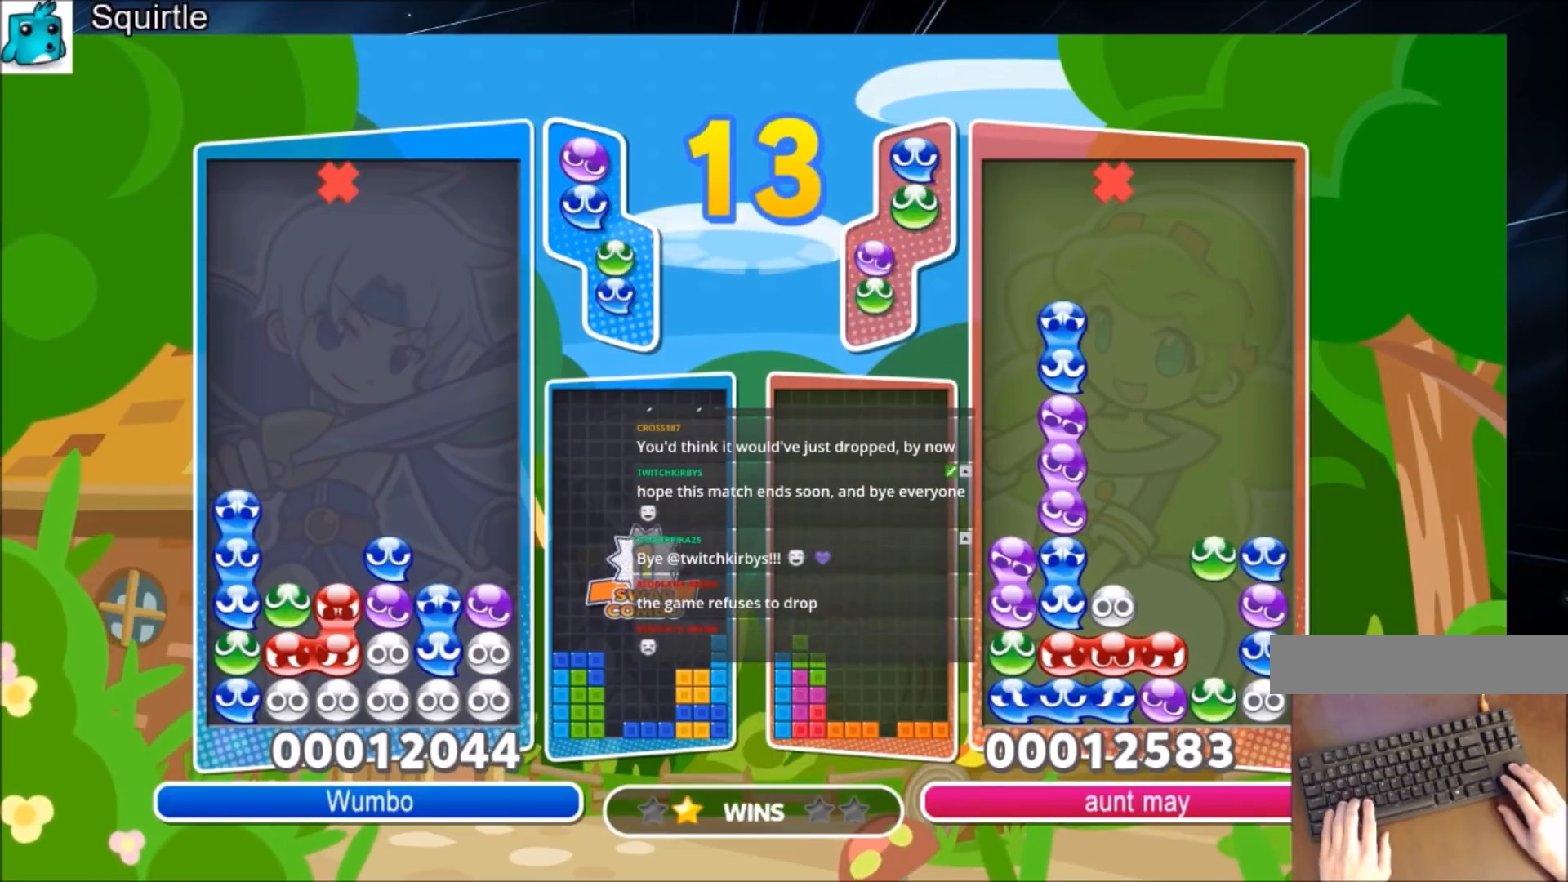
{"keys": [], "events": []}
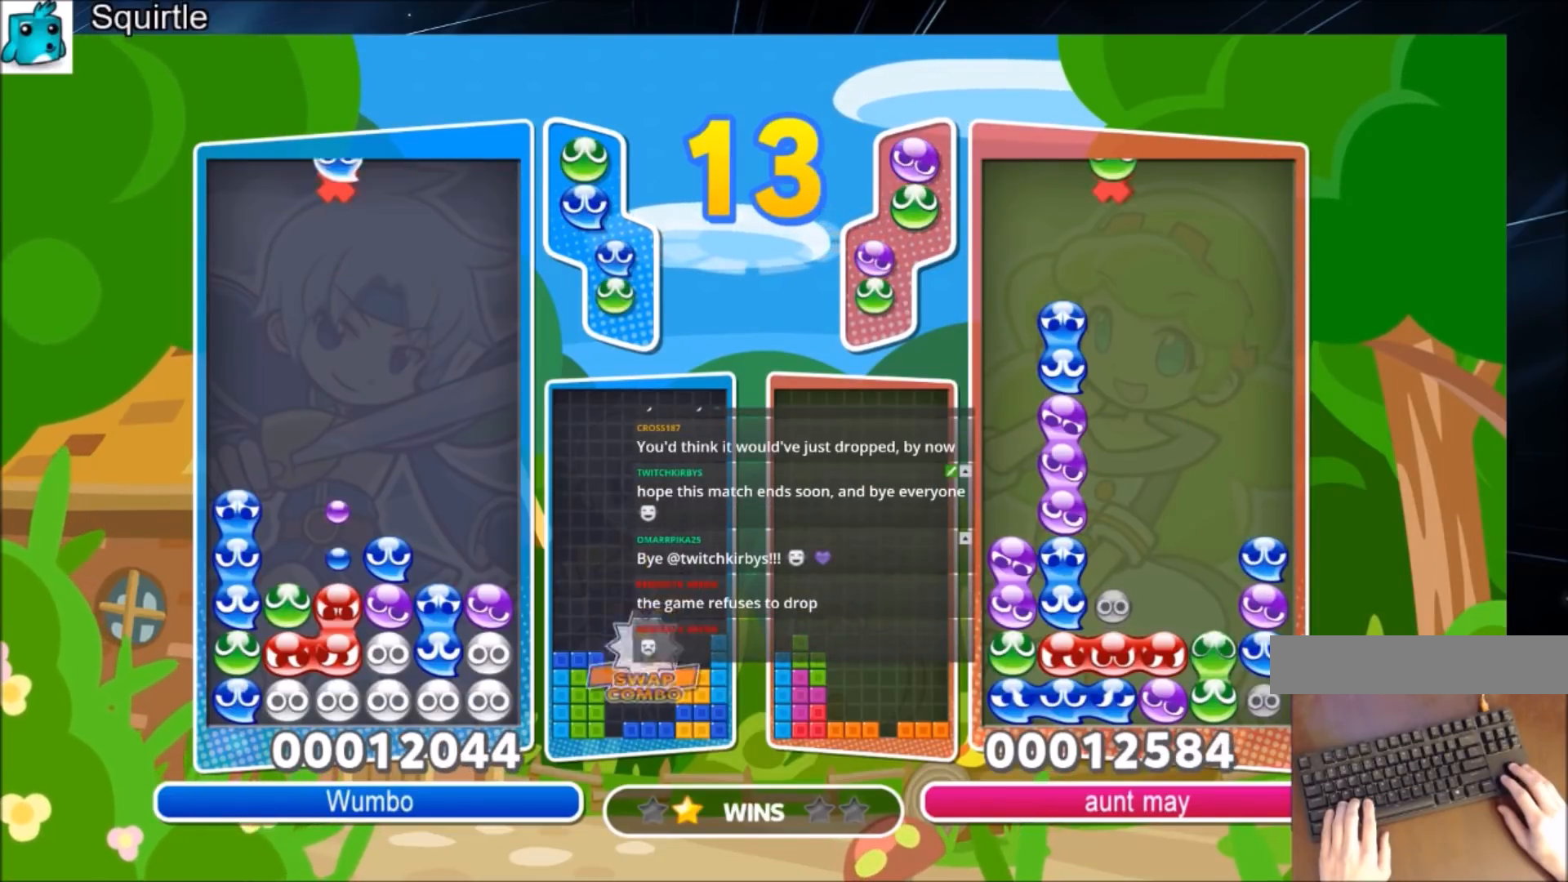
{"keys": ["up"], "events": [[167, "x", "down"], [367, "x", "up"], [434, "up", "down"]]}
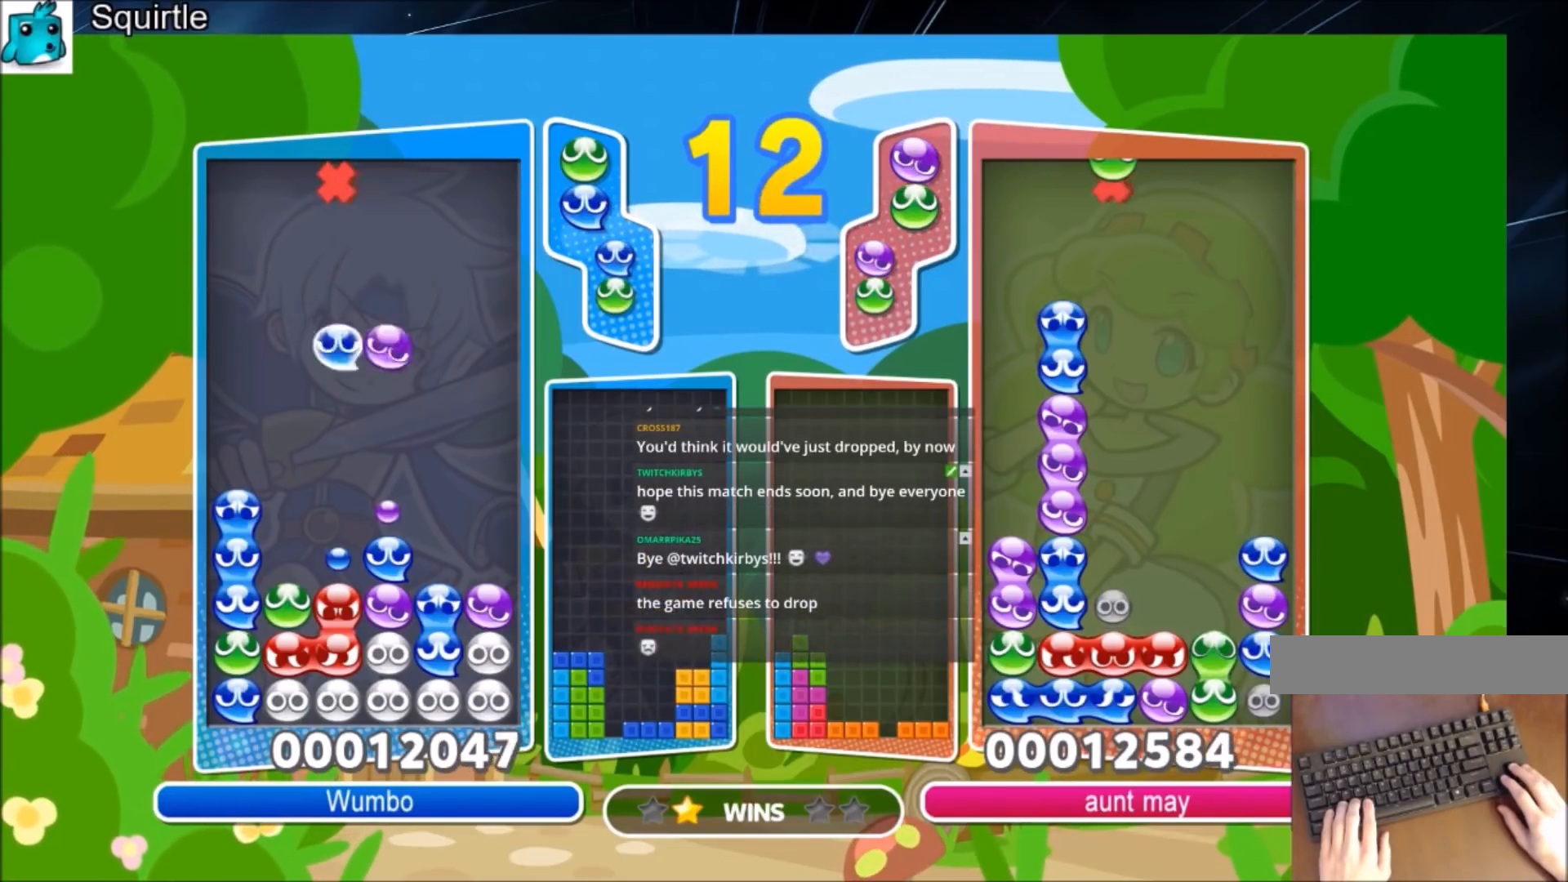
{"keys": ["up"], "events": []}
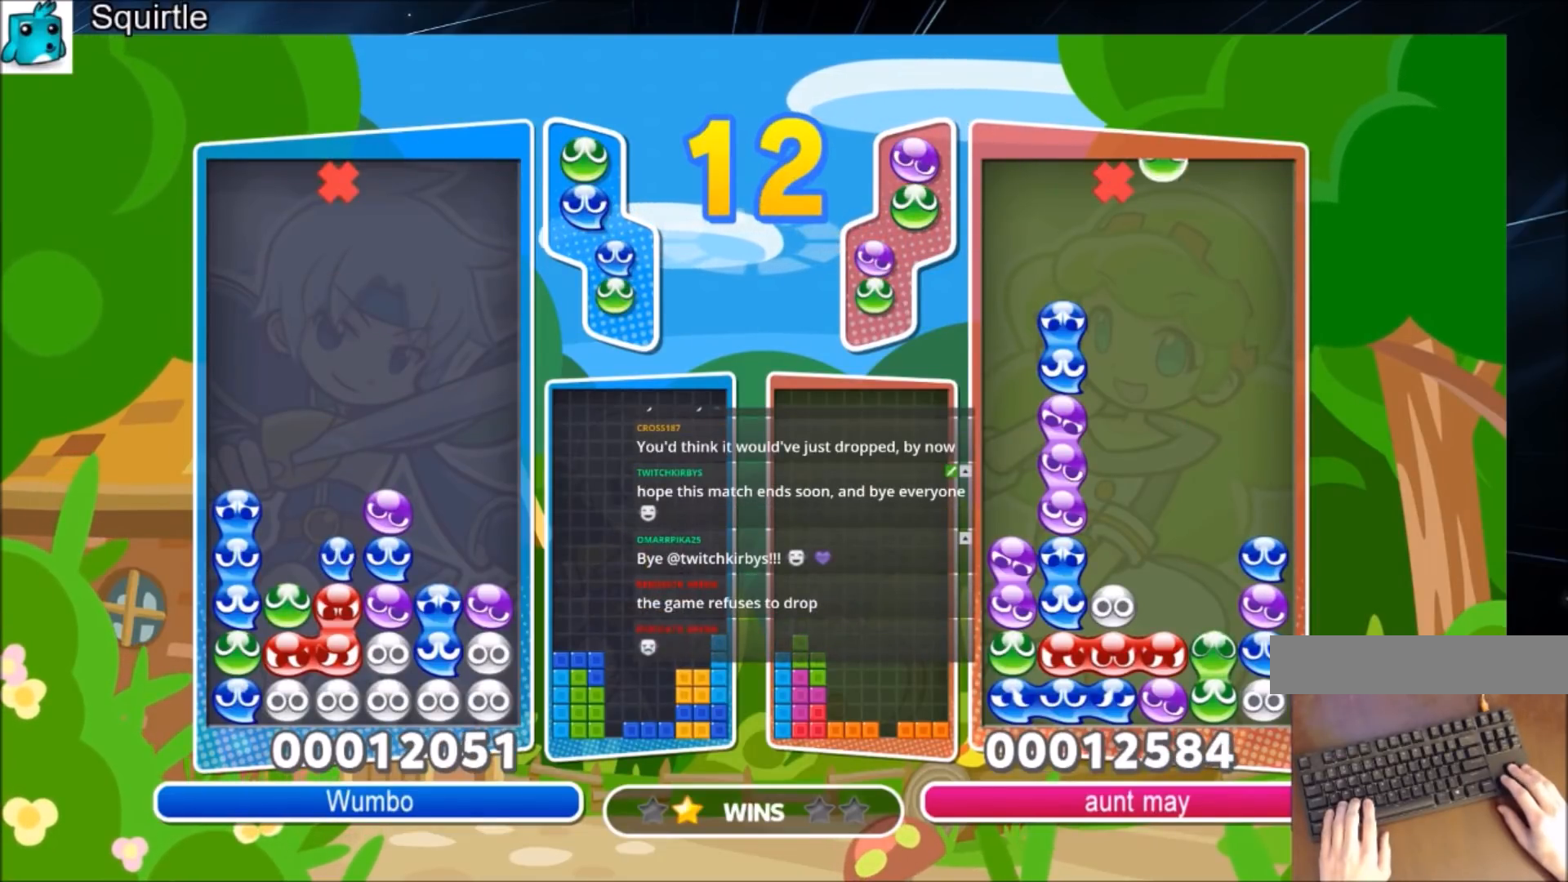
{"keys": ["z"], "events": [[134, "up", "up"], [400, "z", "down"]]}
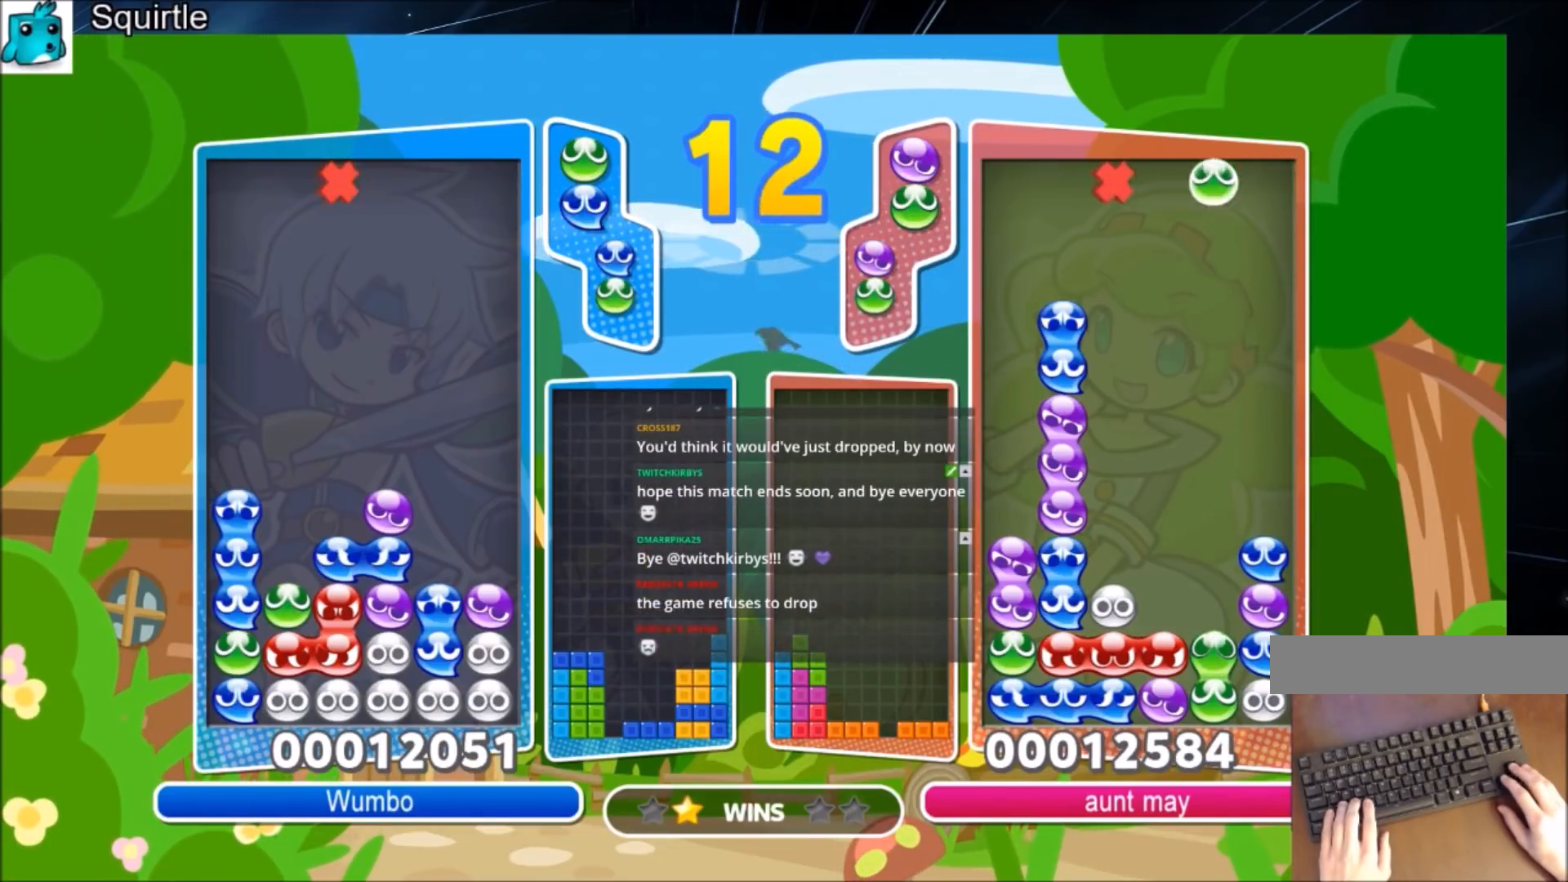
{"keys": [], "events": [[66, "z", "up"], [300, "z", "down"], [500, "z", "up"]]}
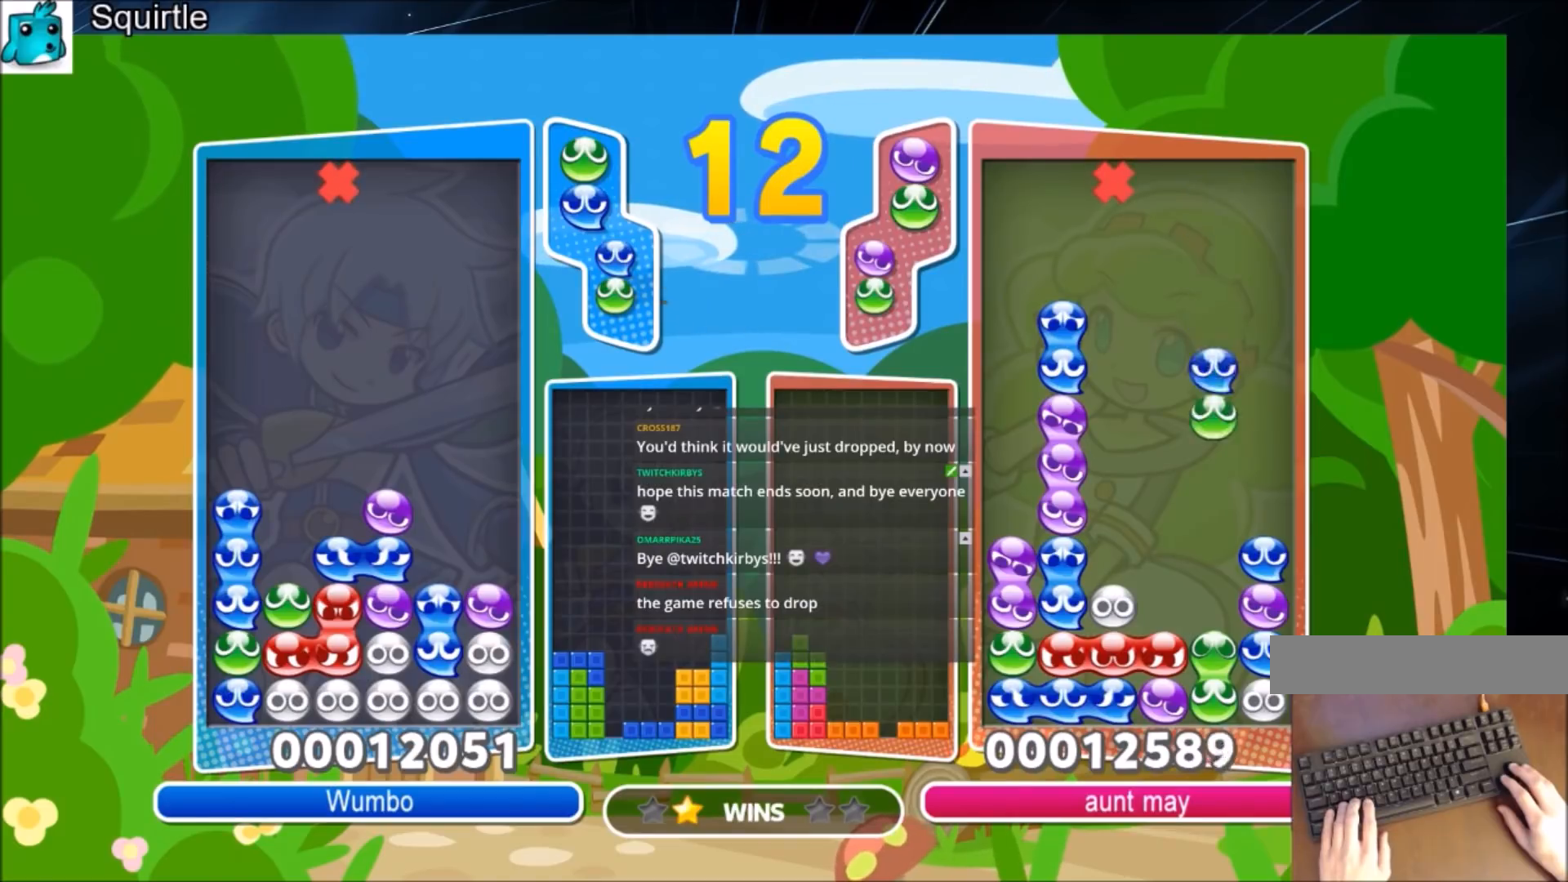
{"keys": [], "events": [[334, "z", "down"], [467, "z", "up"]]}
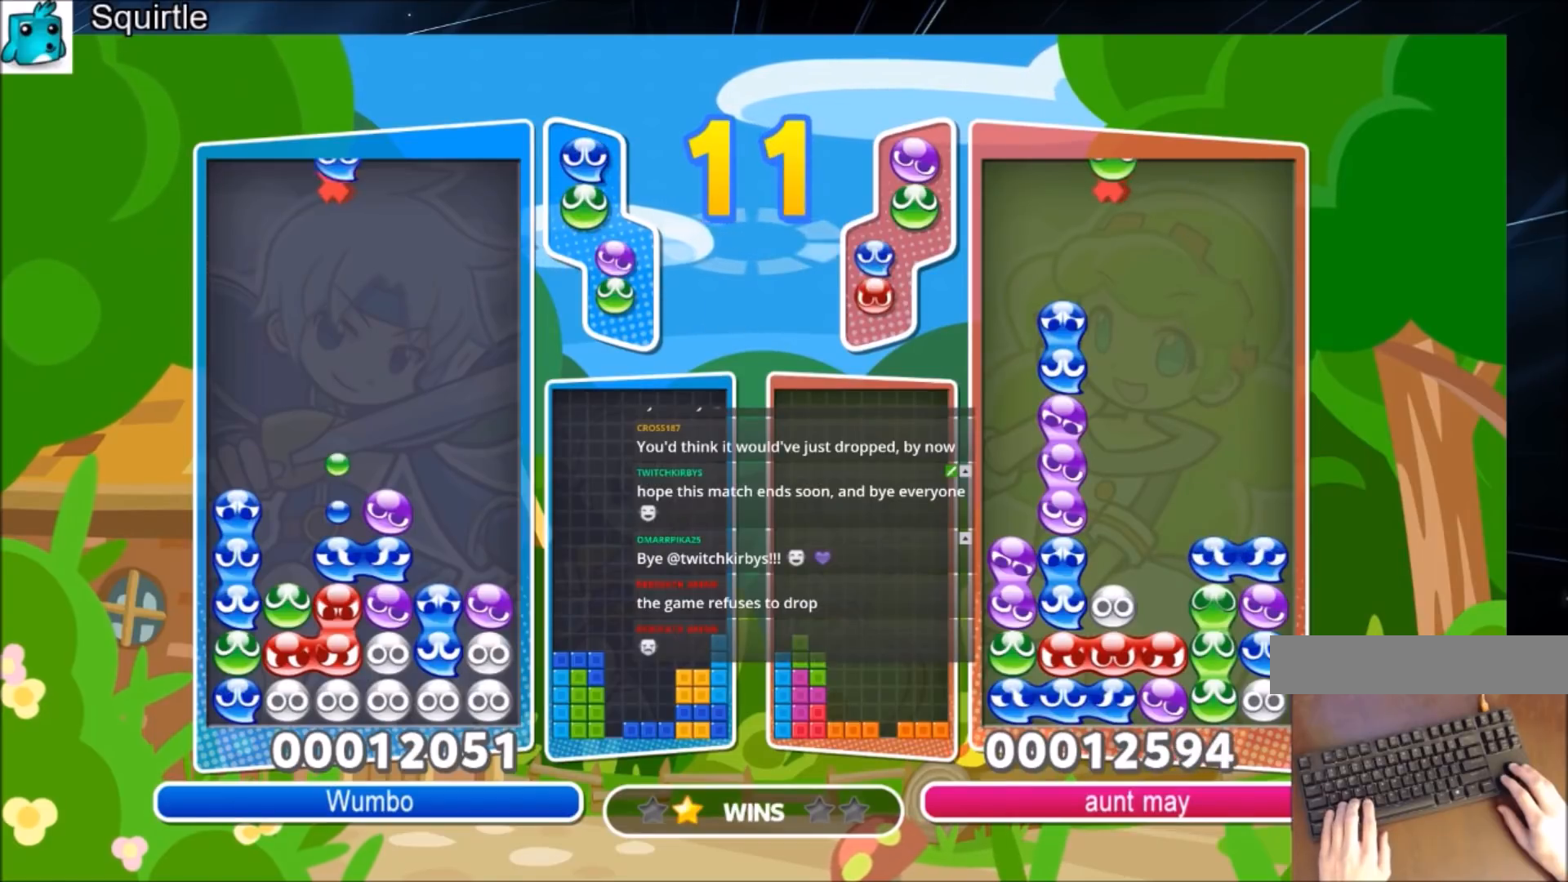
{"keys": ["up"], "events": [[200, "z", "down"], [333, "z", "up"], [433, "up", "down"]]}
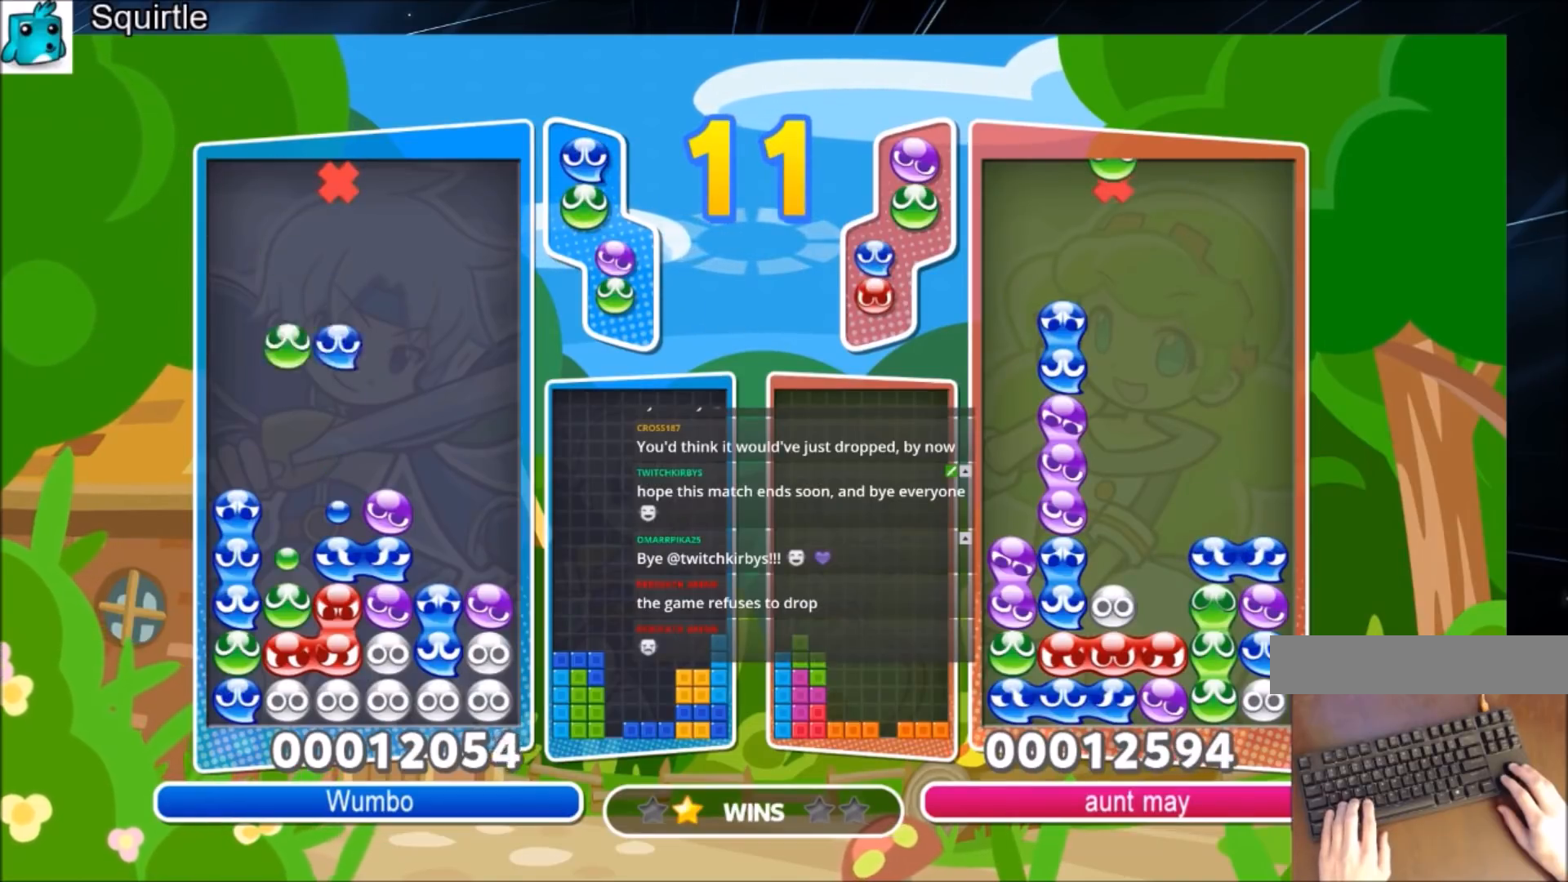
{"keys": ["up"], "events": []}
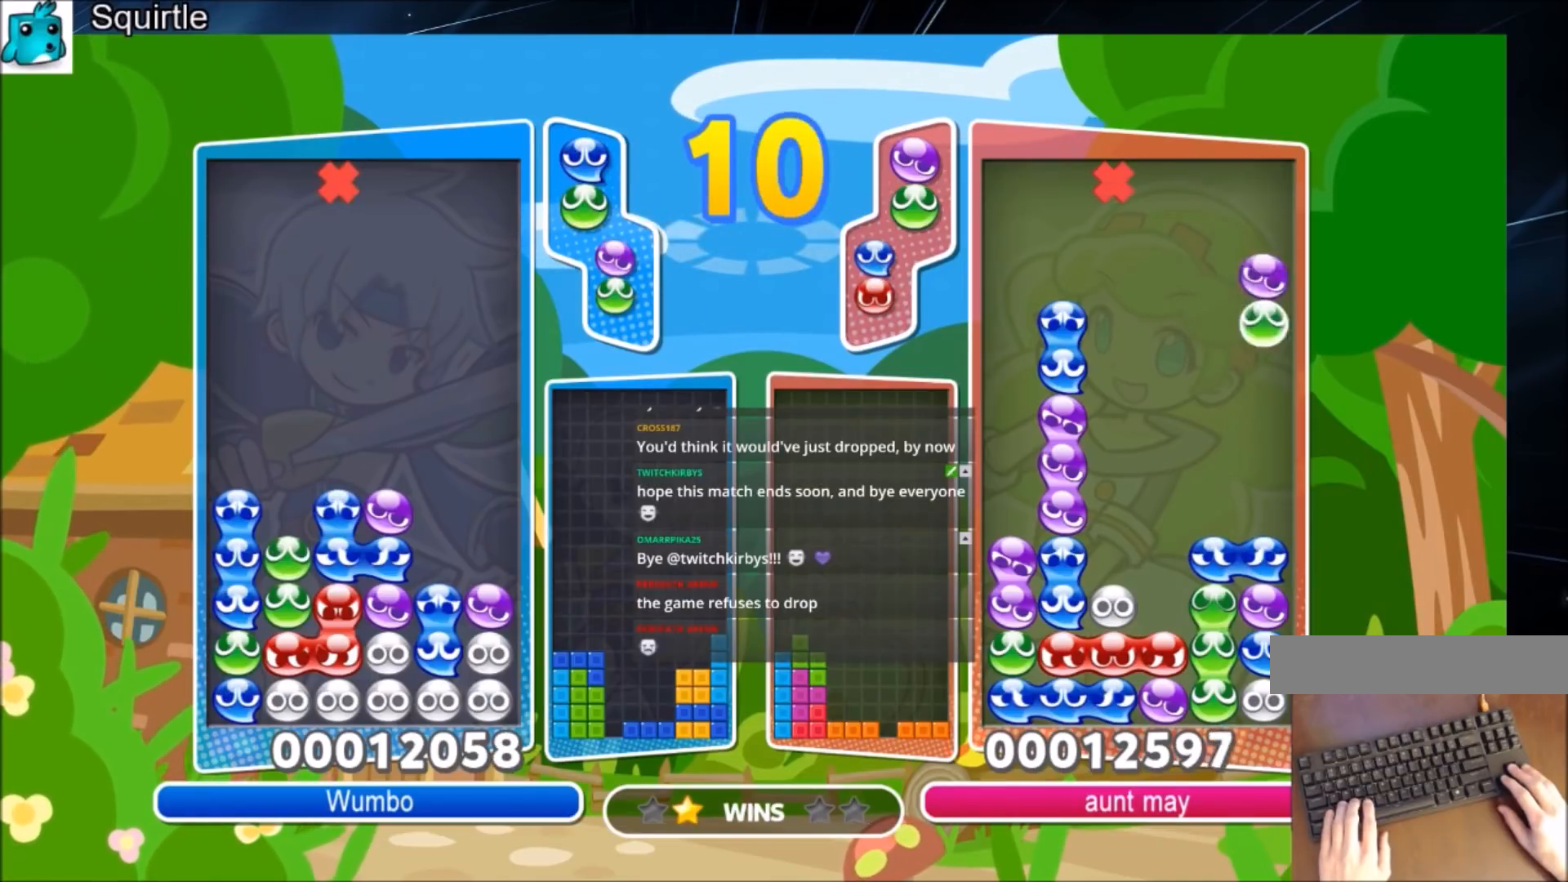
{"keys": [], "events": [[166, "up", "up"]]}
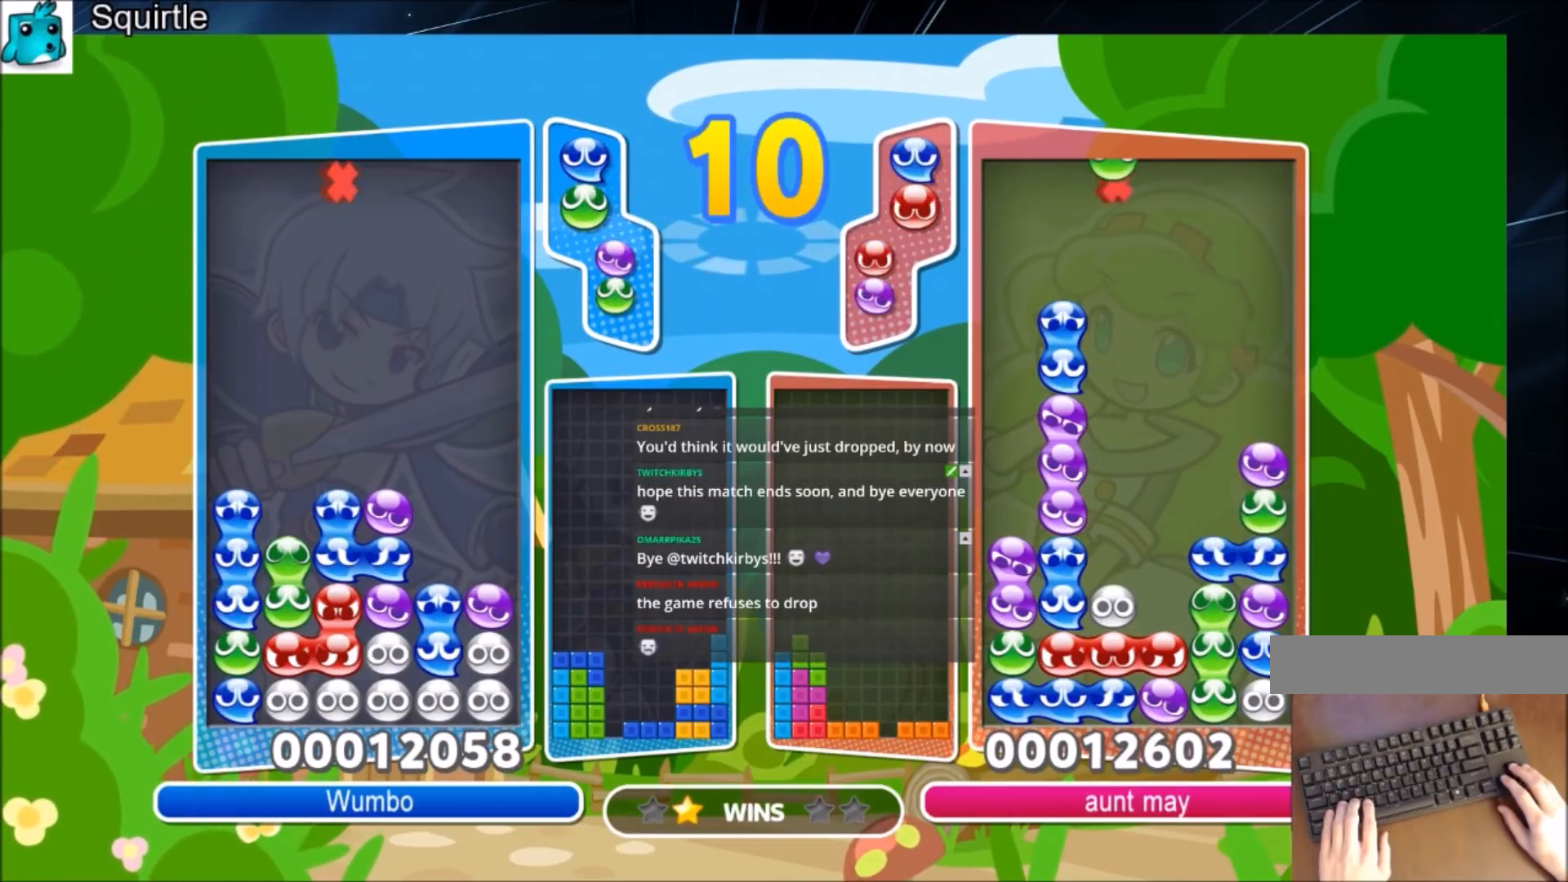
{"keys": [], "events": [[100, "left", "down"], [200, "left", "up"]]}
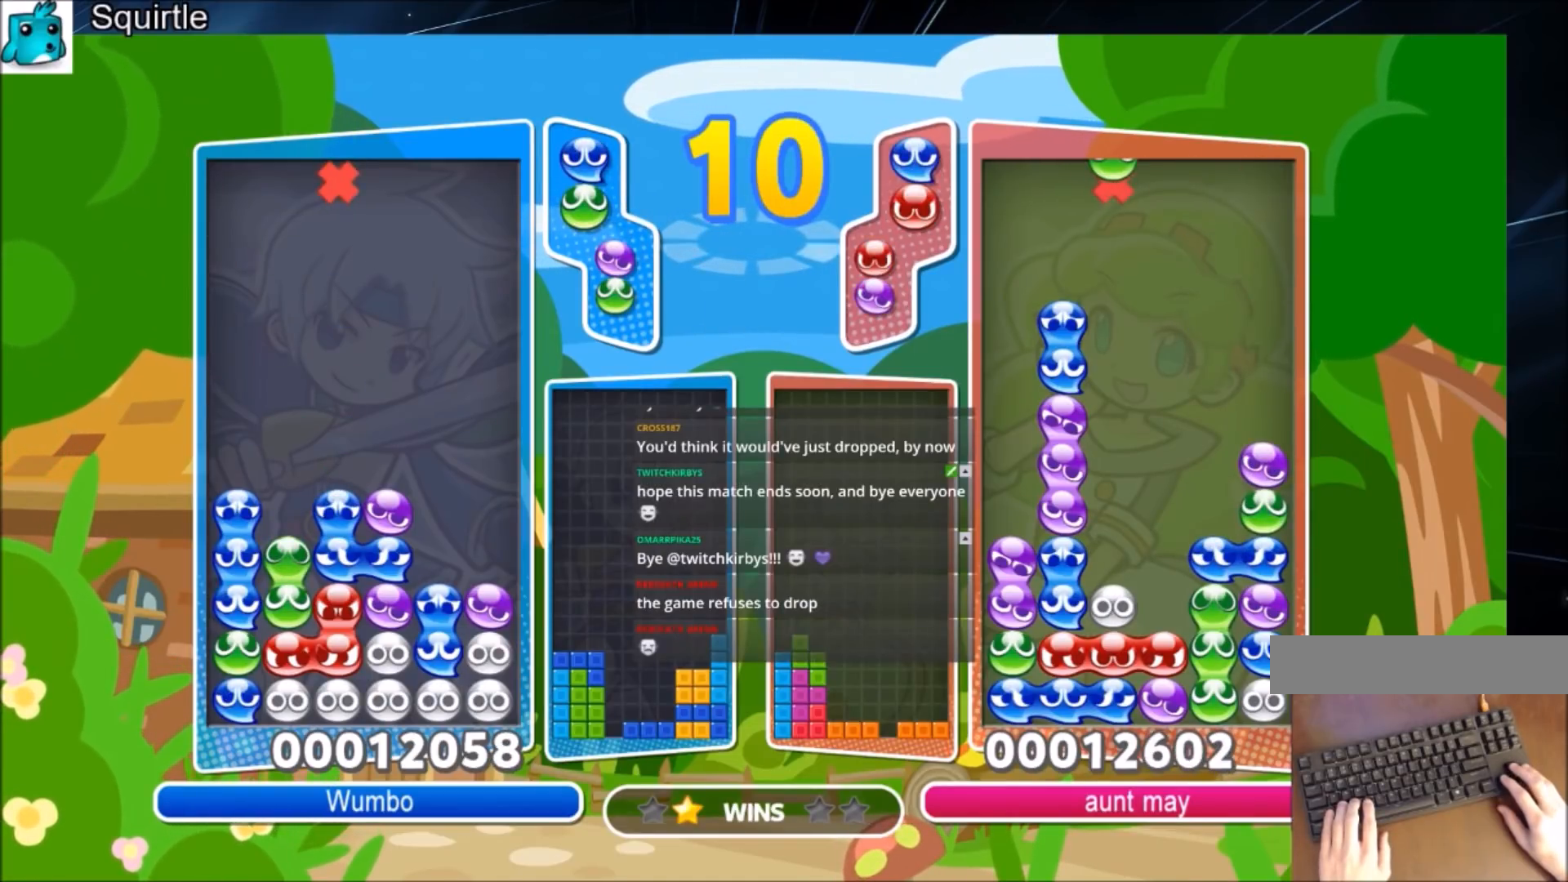
{"keys": ["x"], "events": [[267, "left", "down"], [400, "left", "up"], [400, "x", "down"]]}
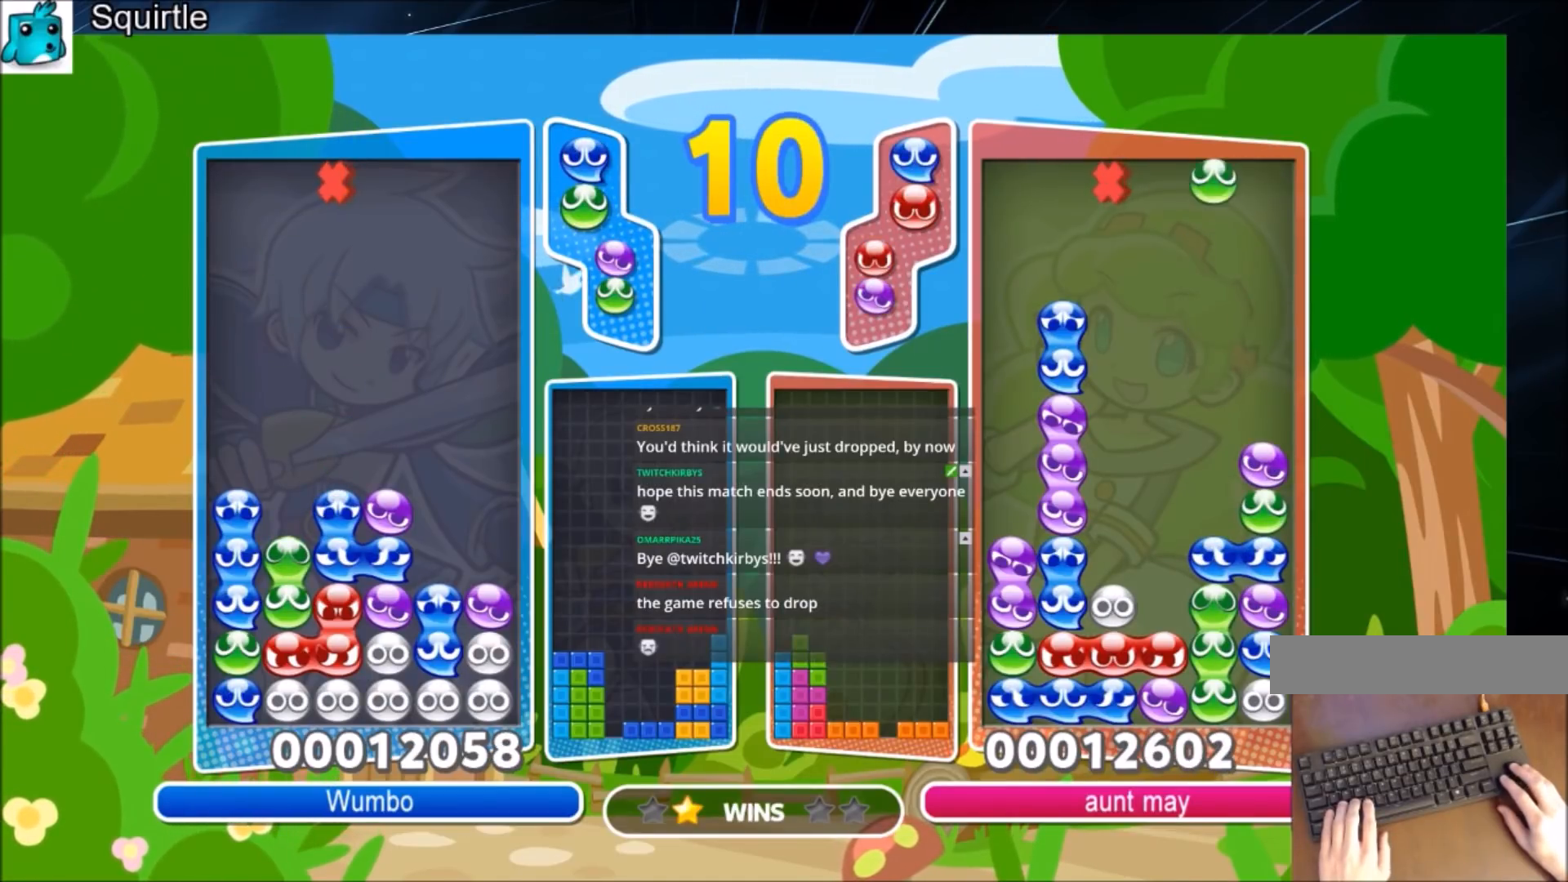
{"keys": ["left", "x"], "events": [[33, "x", "up"], [501, "left", "down"], [501, "x", "down"]]}
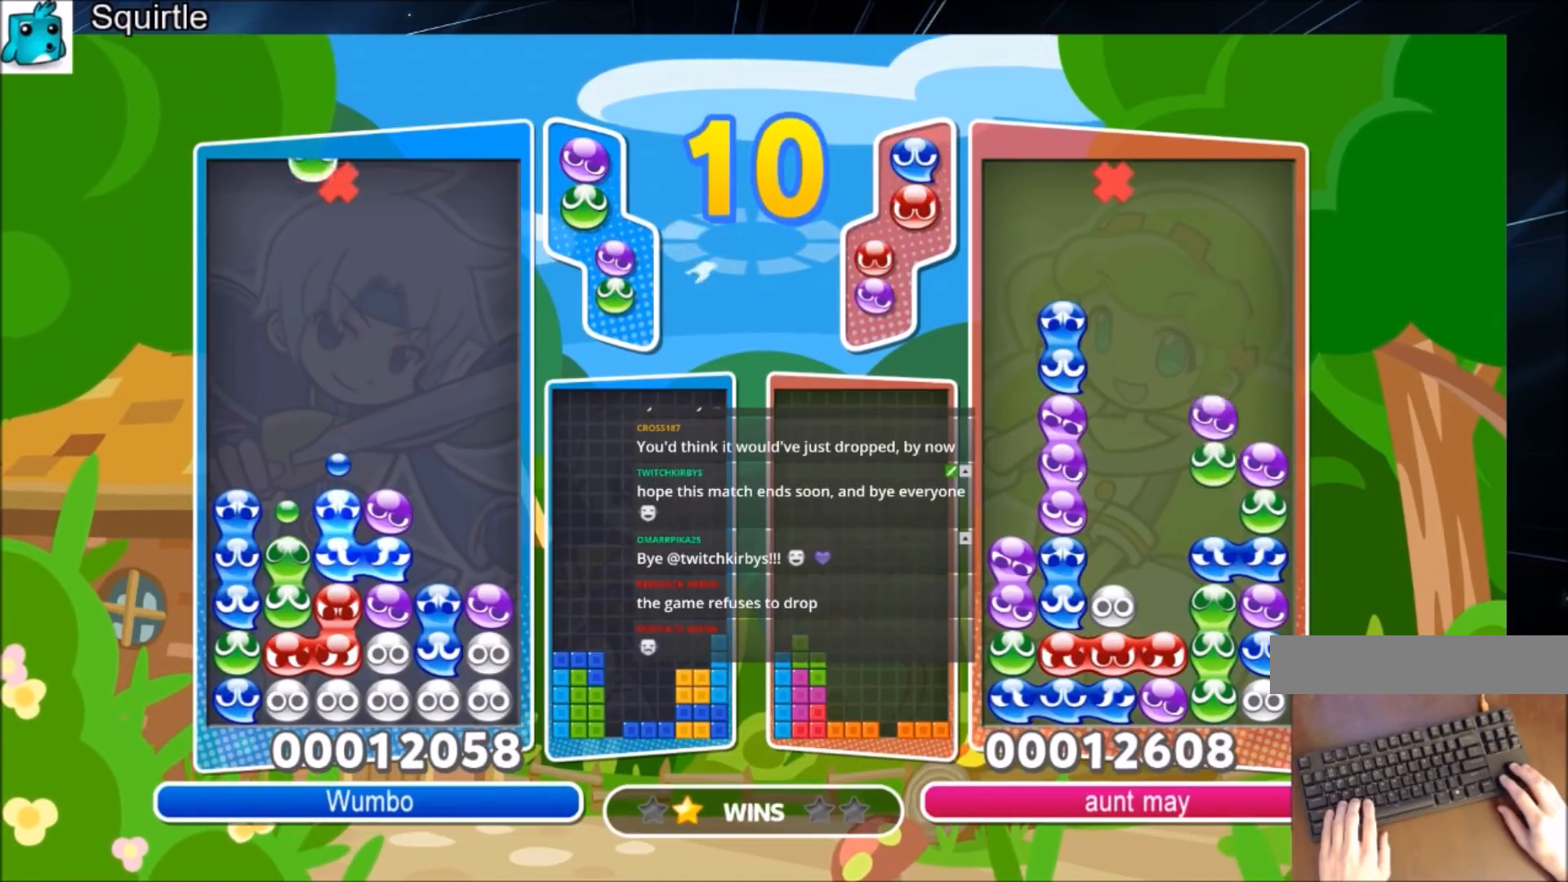
{"keys": ["up"], "events": [[66, "left", "up"], [100, "x", "up"], [166, "up", "down"]]}
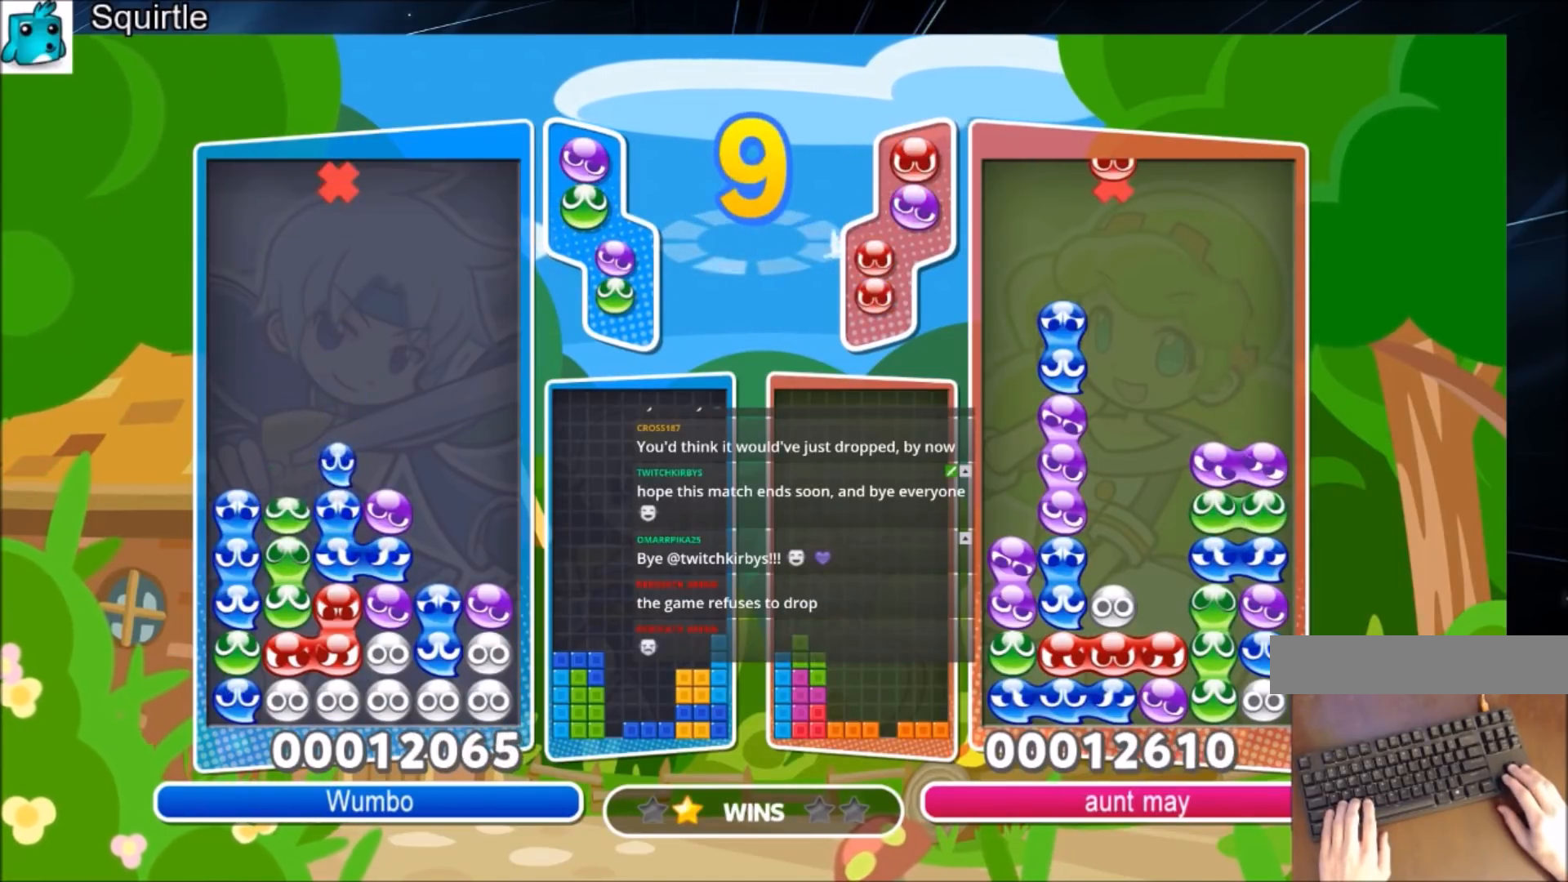
{"keys": ["up"], "events": []}
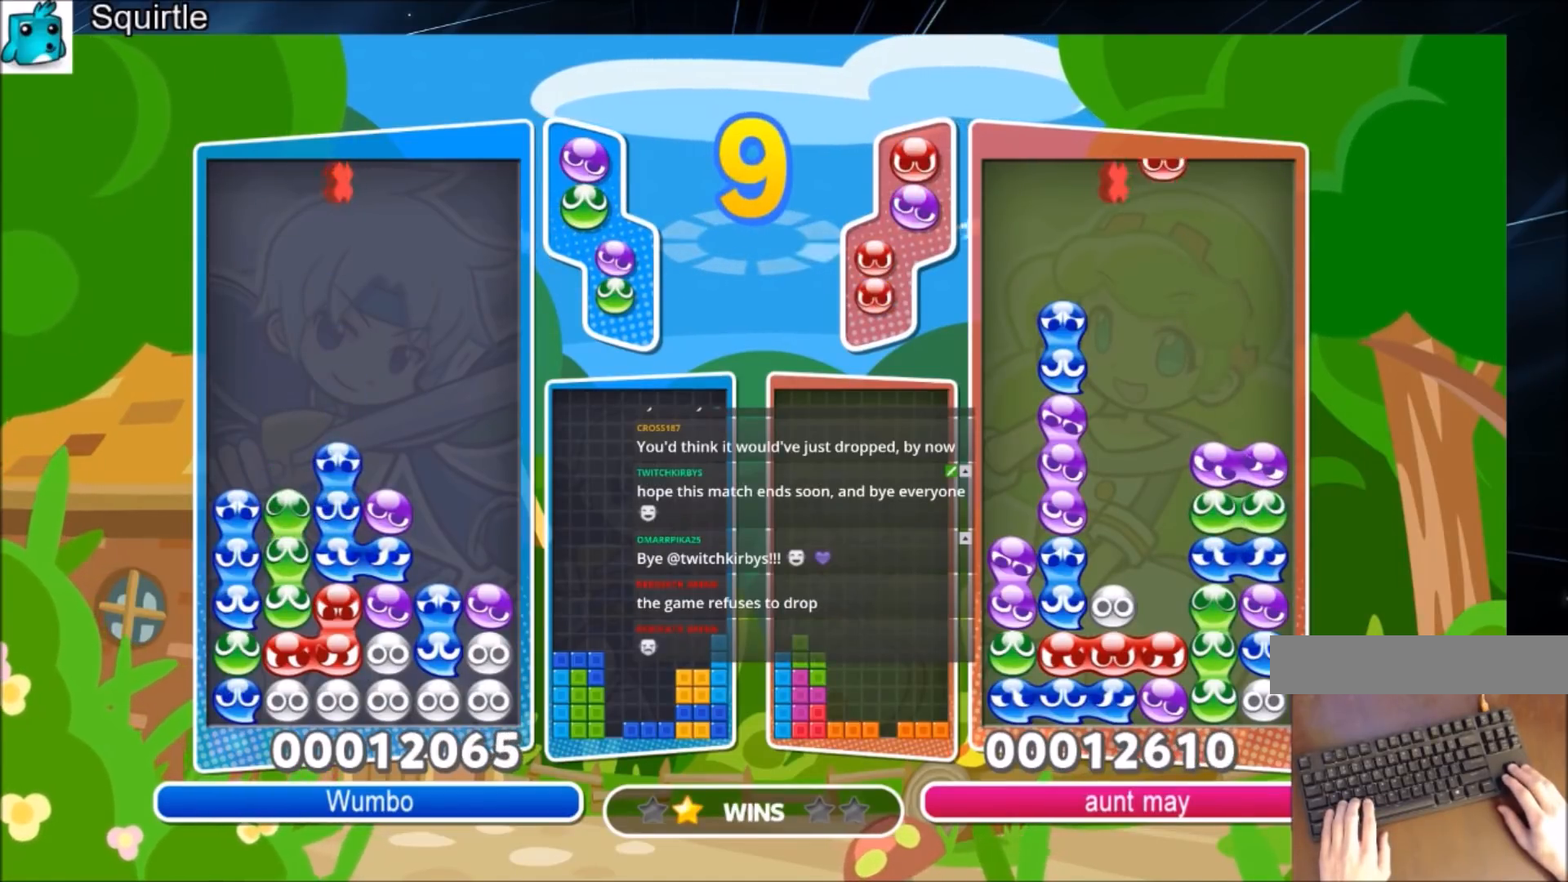
{"keys": ["up"], "events": []}
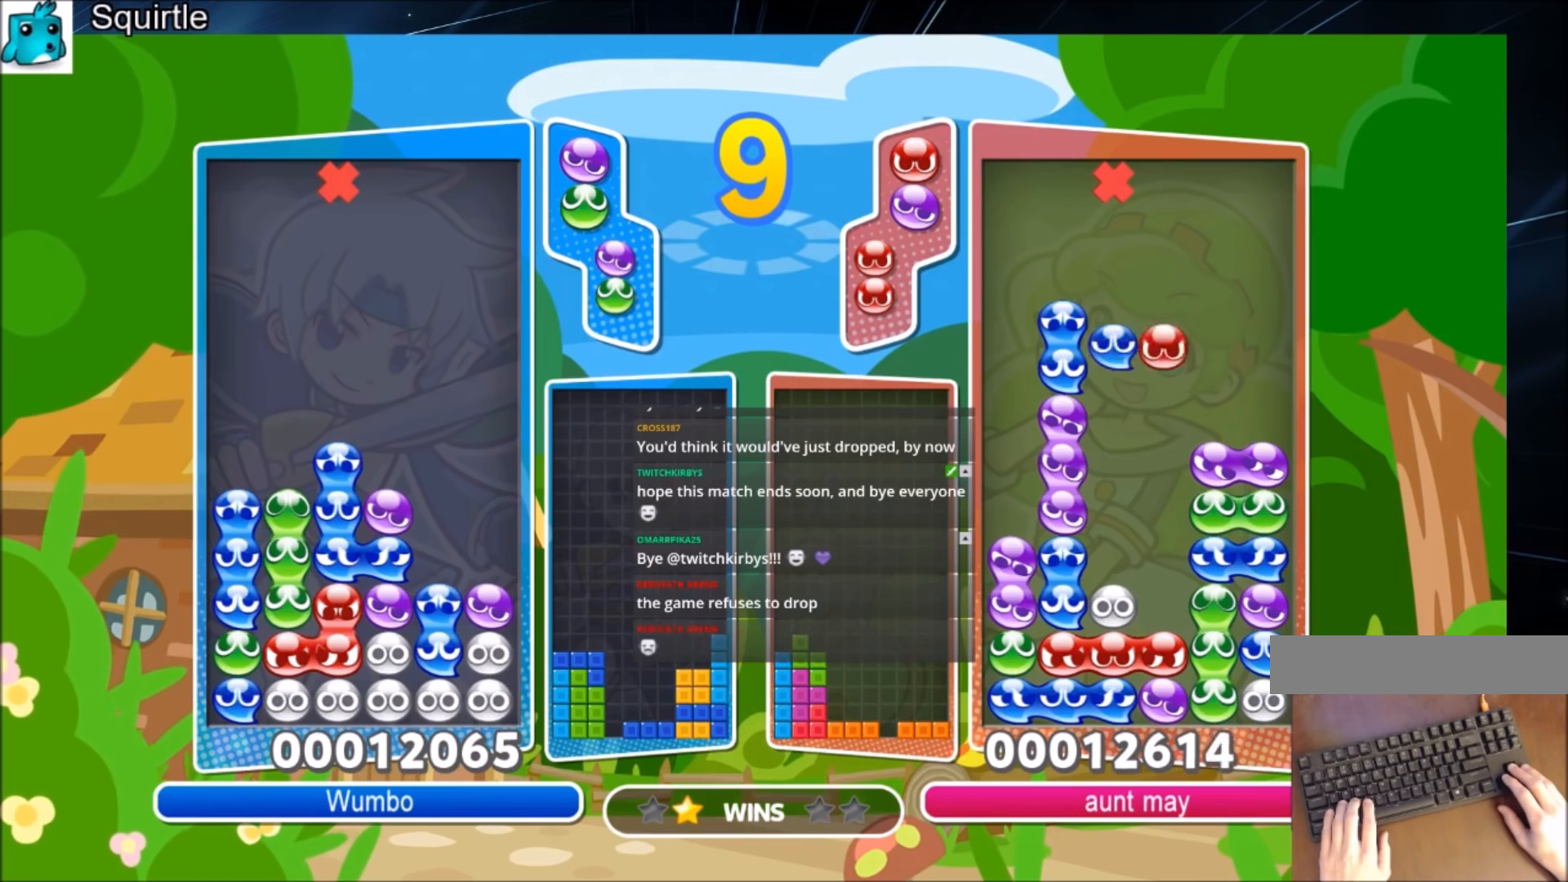
{"keys": ["up"], "events": []}
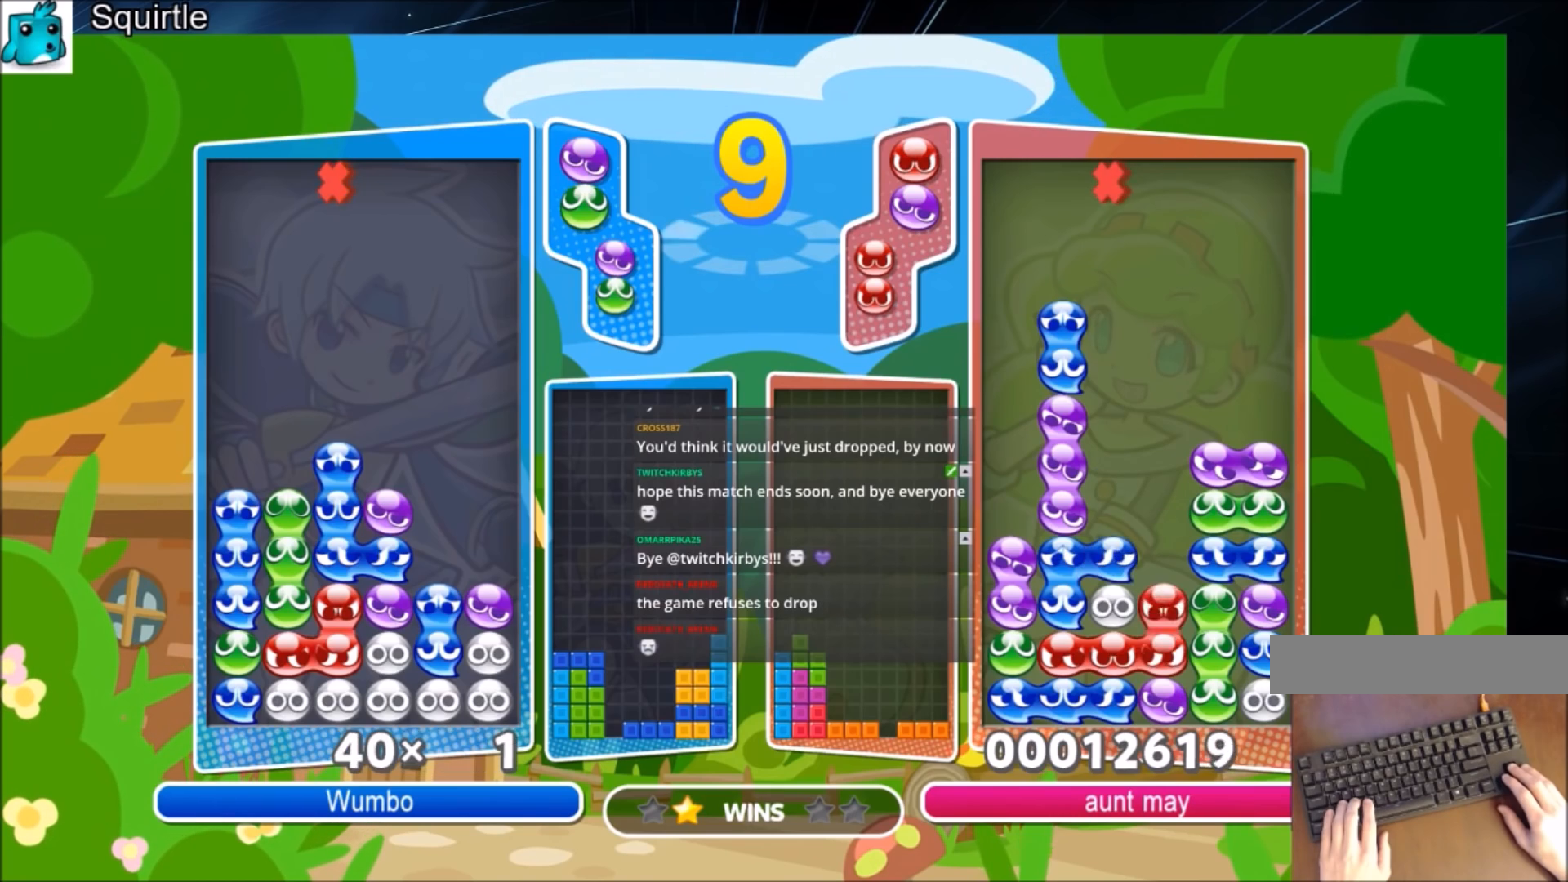
{"keys": ["up"], "events": []}
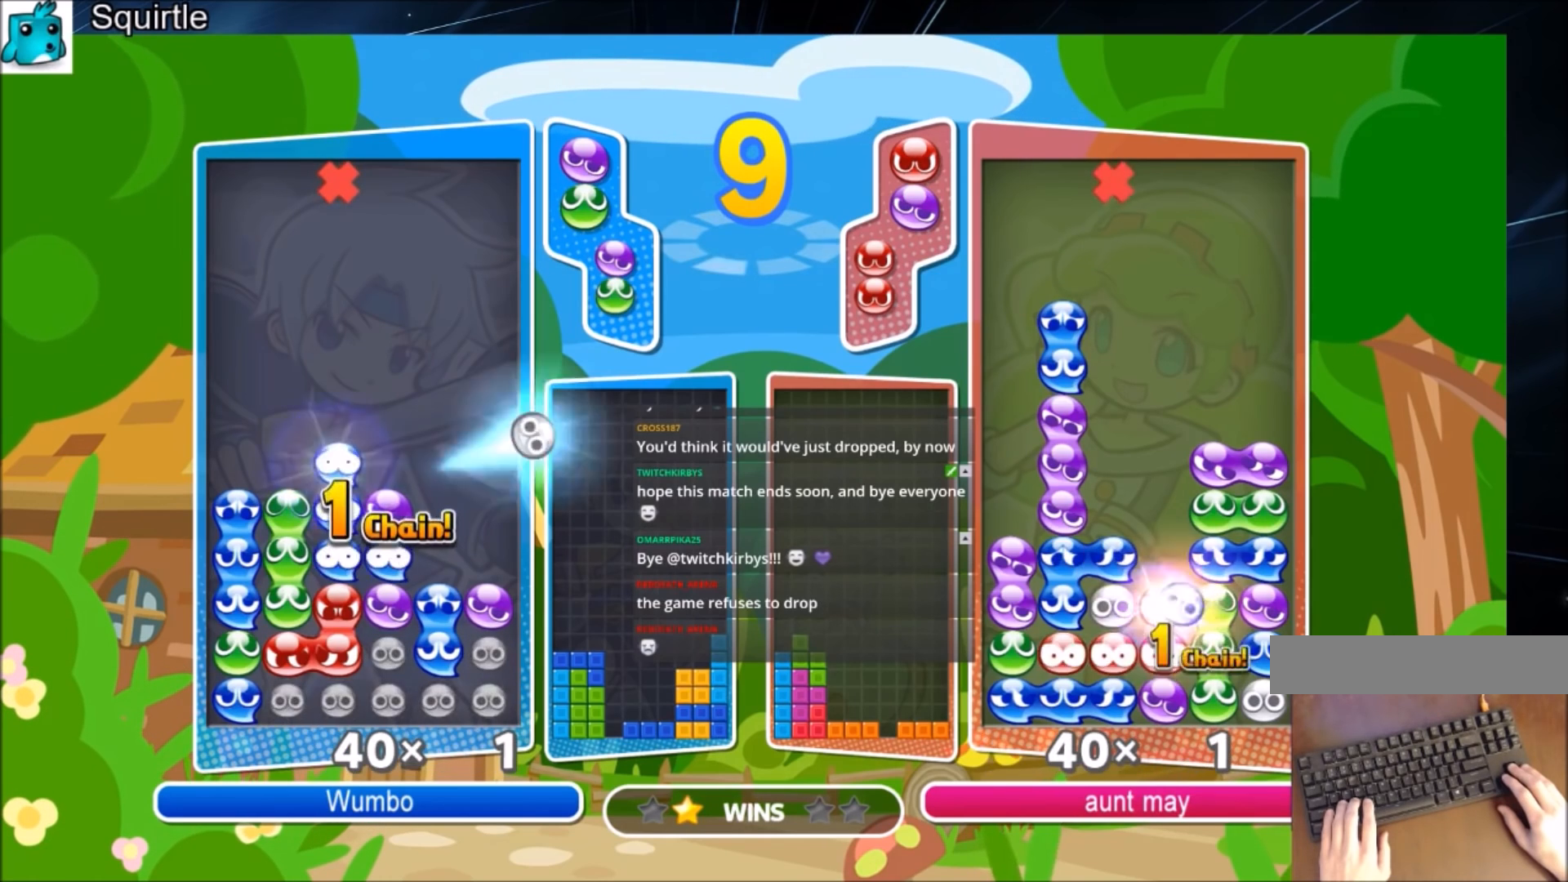
{"keys": ["right"], "events": [[234, "right", "down"], [234, "up", "up"]]}
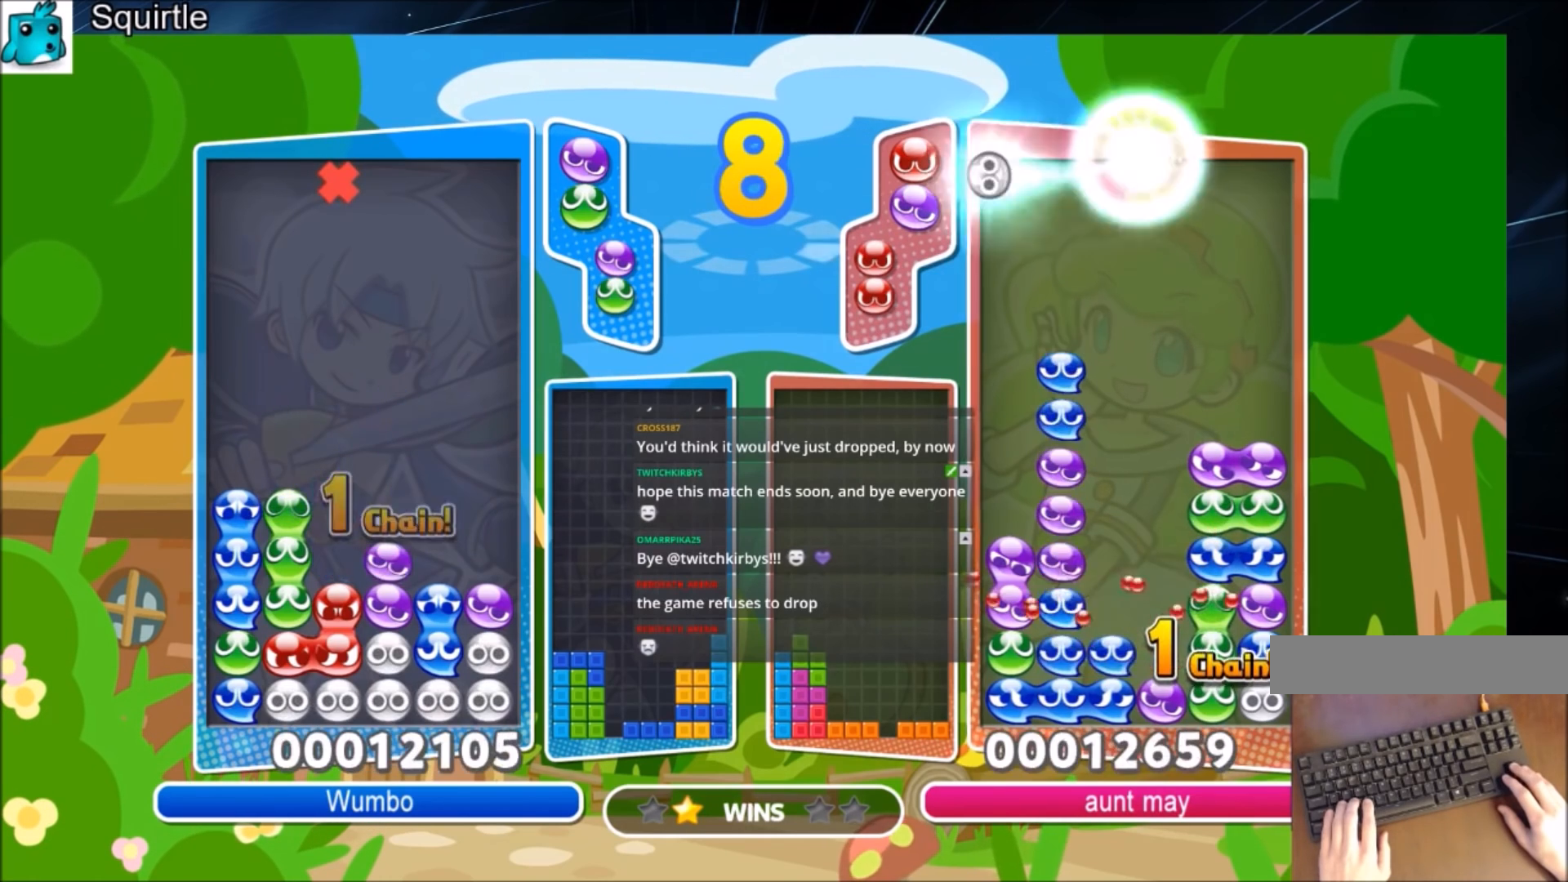
{"keys": ["right"], "events": []}
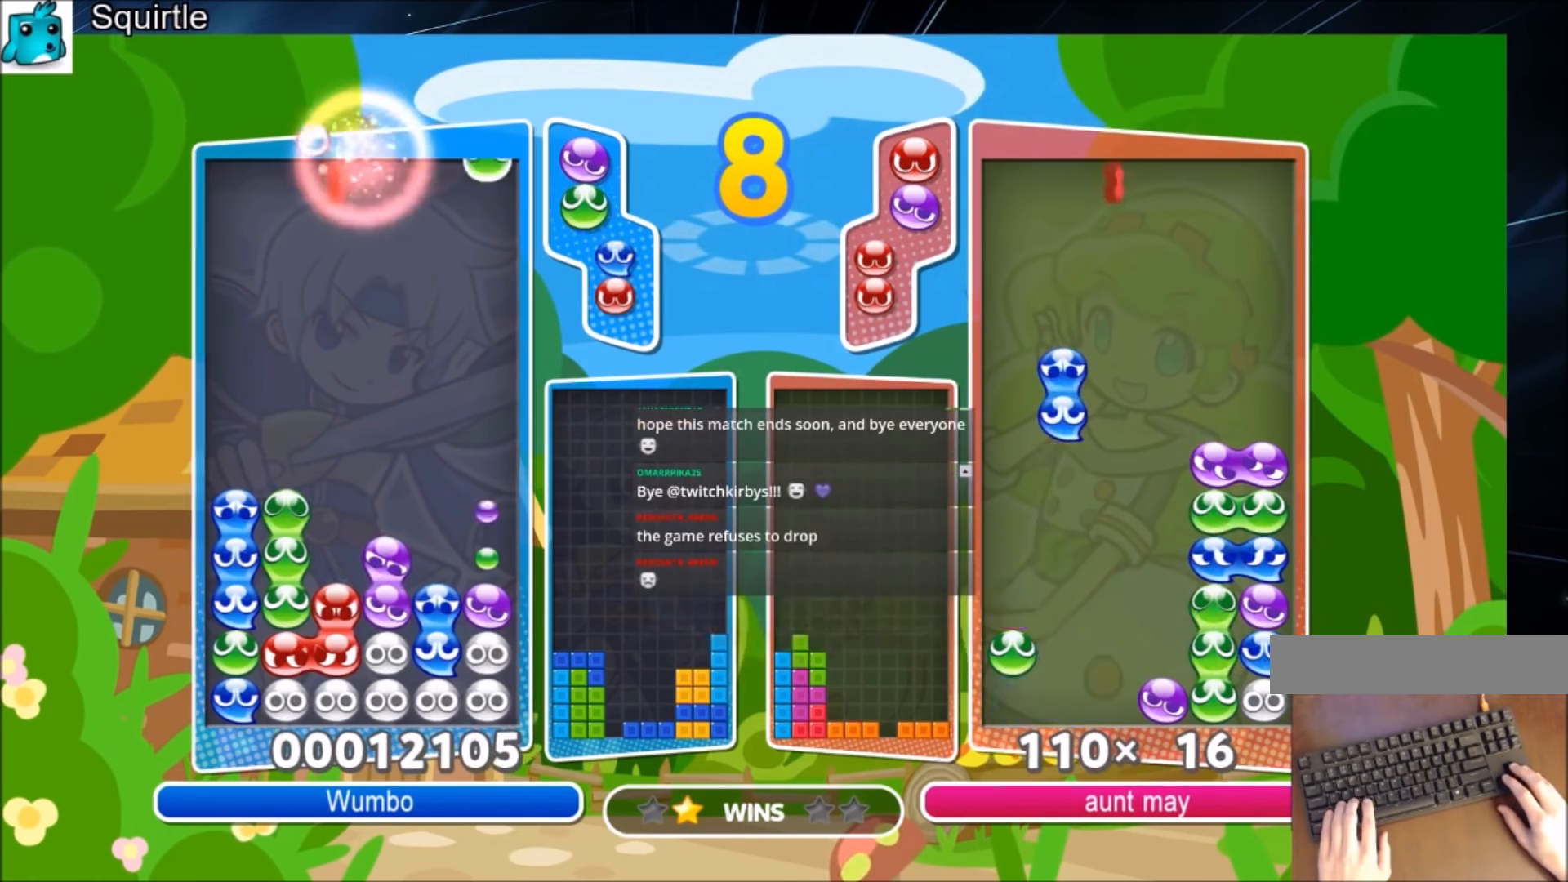
{"keys": ["right", "up"], "events": [[67, "z", "down"], [167, "up", "down"], [300, "z", "up"]]}
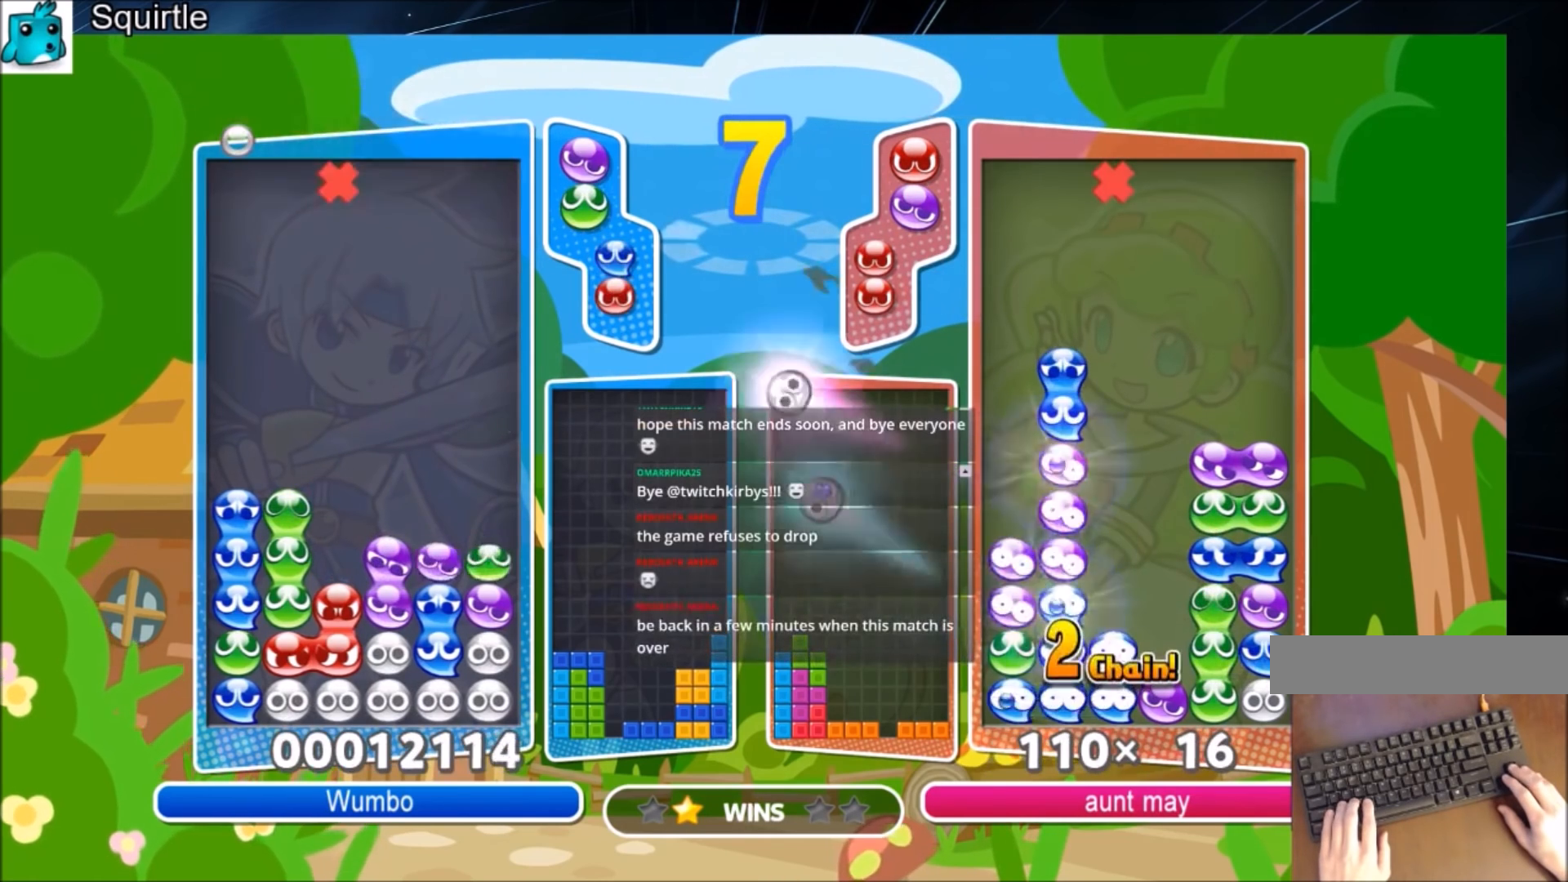
{"keys": ["right", "up"], "events": []}
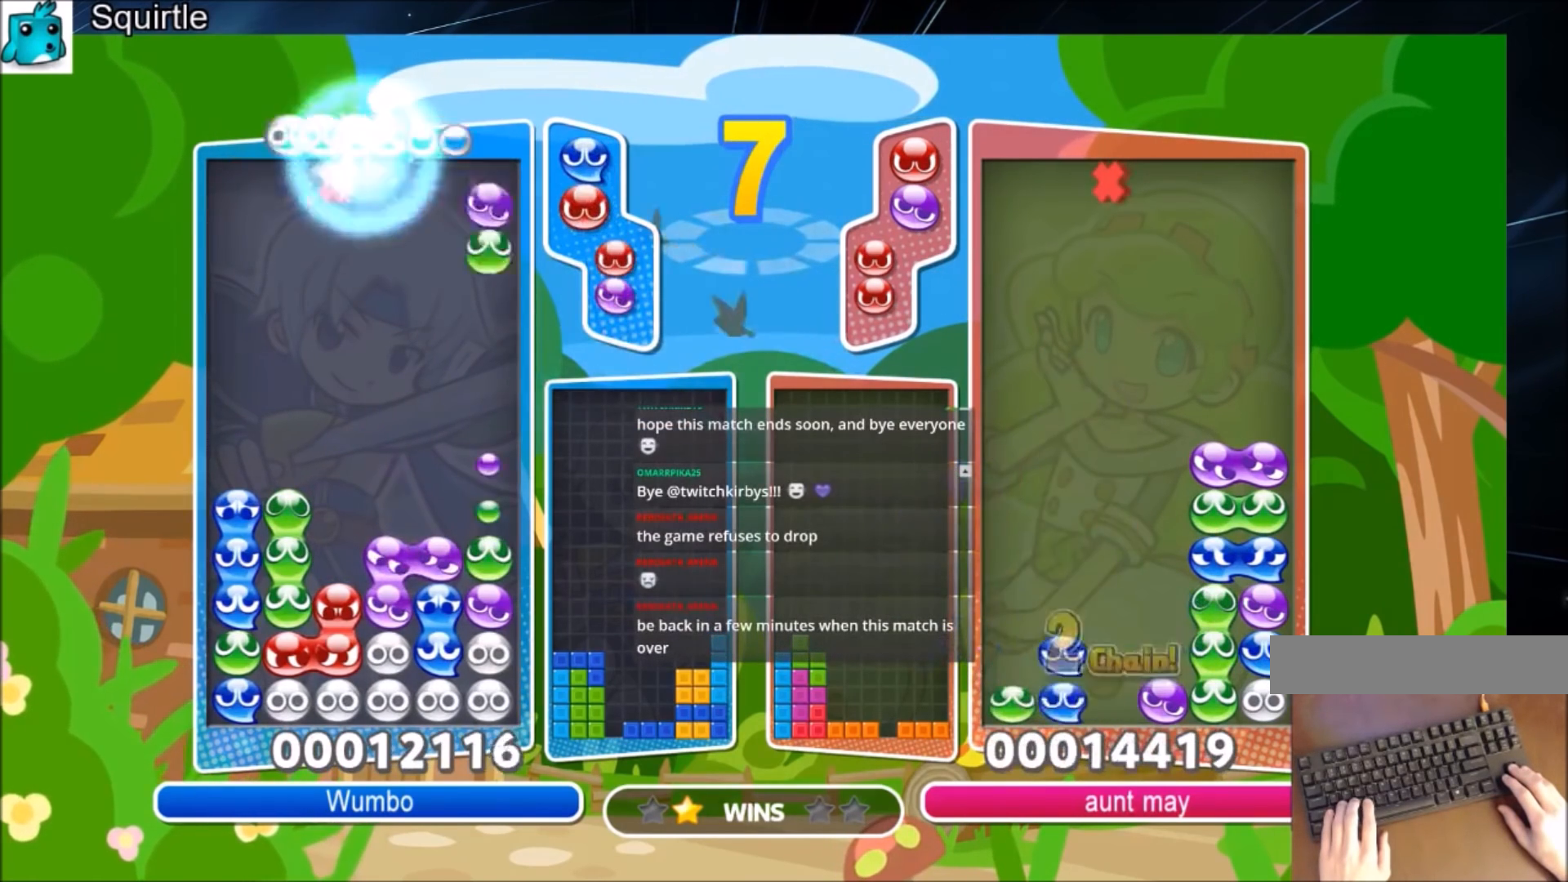
{"keys": ["right", "up"], "events": []}